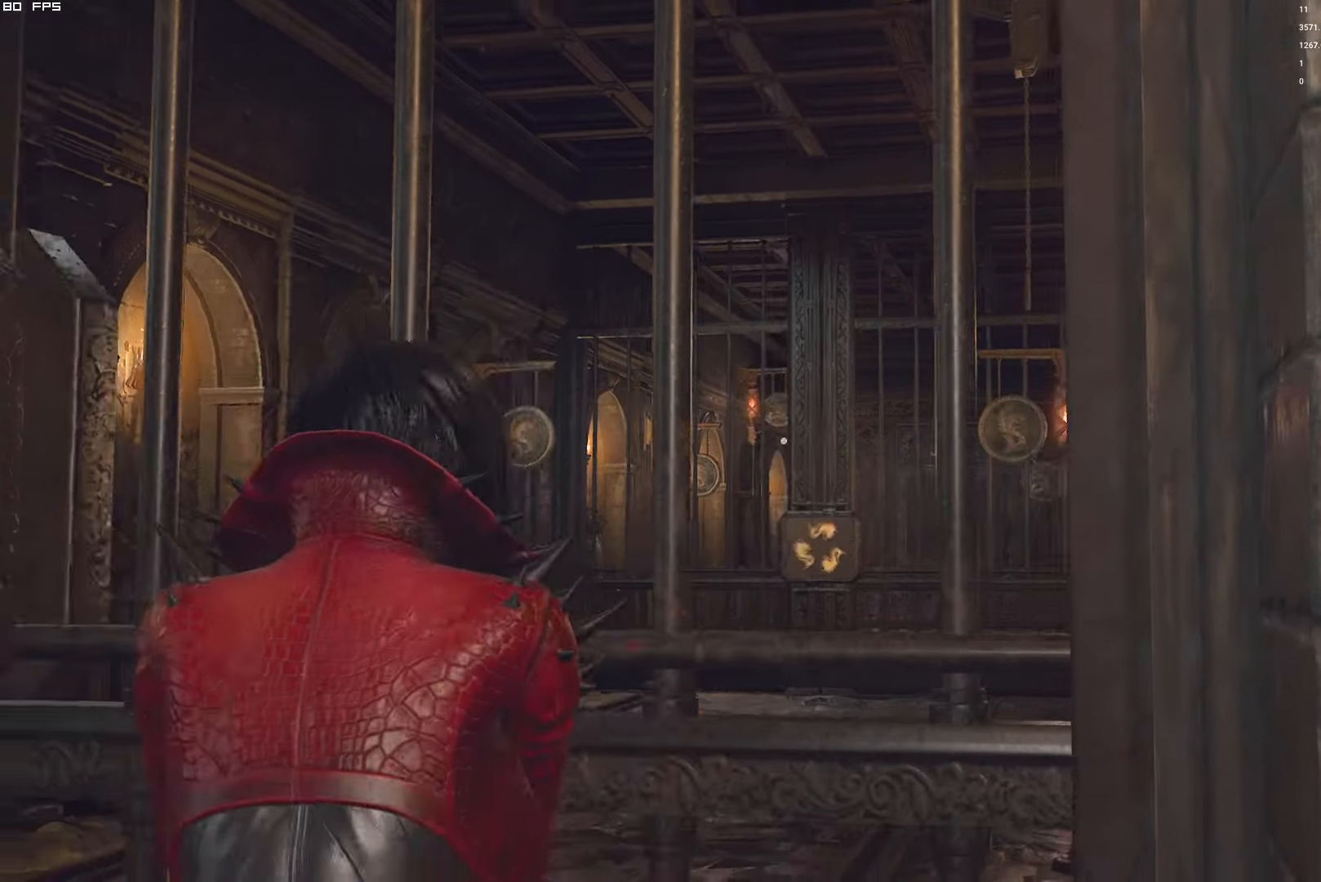
Gameplay with keyboard and mouse; each line is a JSON object with the keys and mouse buttons held at the frame after it. "events" lists presses ("down") and releases ("up") of "1", "2", "3", "4", "5", "6", "a", "alt", "b", "c", "caps_lock", "ctrl", "d", "e", "escape", "f", "g", "q", "r", "s", "shift", "space", "t", "tab", "v", "w", "x", "y", "z", "mouse_left", "mouse_wheel", "mouse_right", "mouse_mb4" and "mouse_mb5" between this image and that frame as [ms after this image, input, new state], when the widget could be followed in between. "mouse_left", "mouse_wheel", "mouse_right", "mouse_mb4", "mouse_mb5" = the "left", "wheel", "right", "mb4", "mb5" buttons of the "mouse" list. No other keys are recorded. "wheel" means that the mouse wheel is clicked or scrolled. Mouse movement is not recorded.
{"keys": ["a", "shift", "w"], "mouse": [], "events": [[367, "a", "up"], [500, "a", "down"]]}
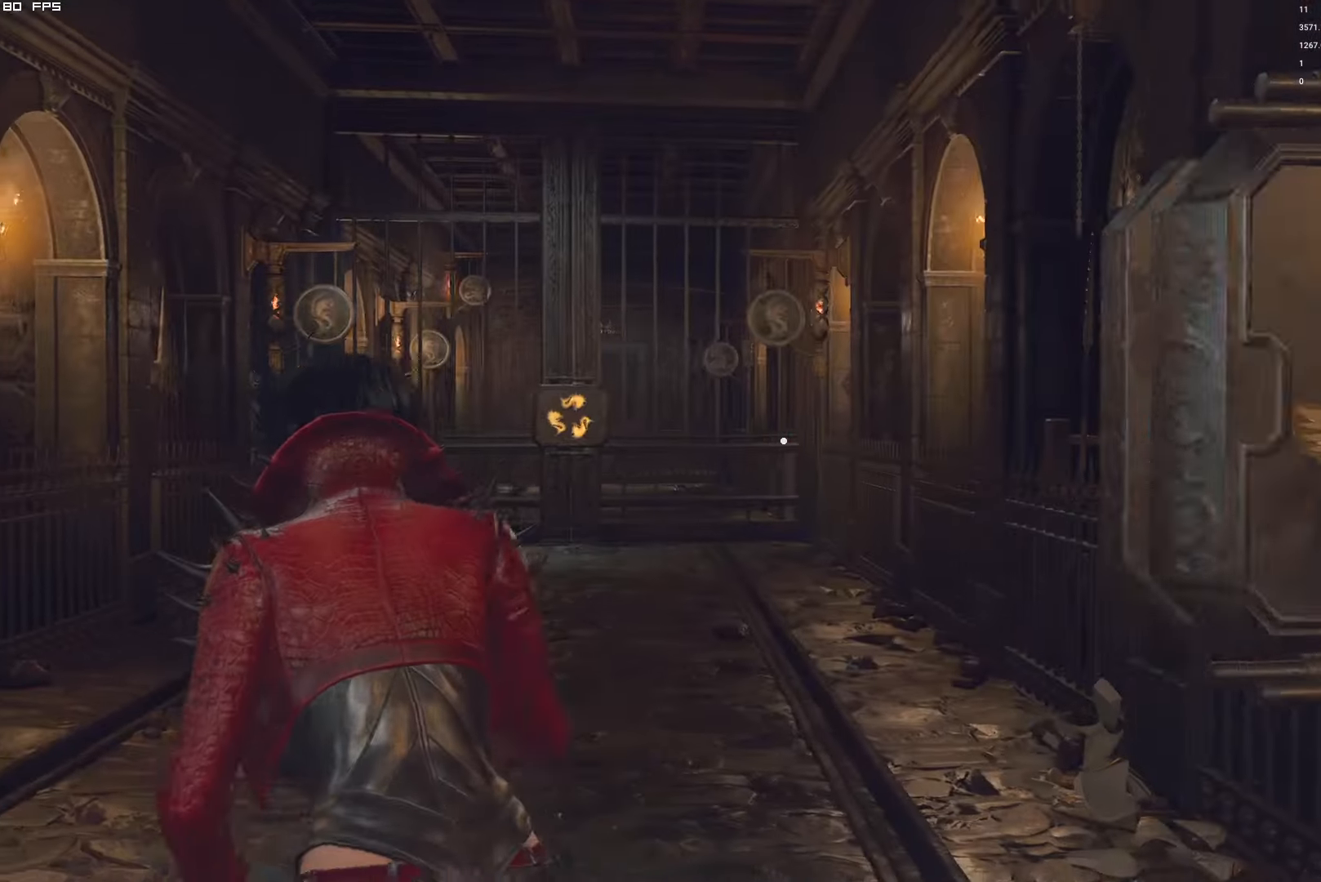
{"keys": ["shift", "w"], "mouse": ["right"], "events": [[233, "a", "up"], [350, "mouse_right", "down"]]}
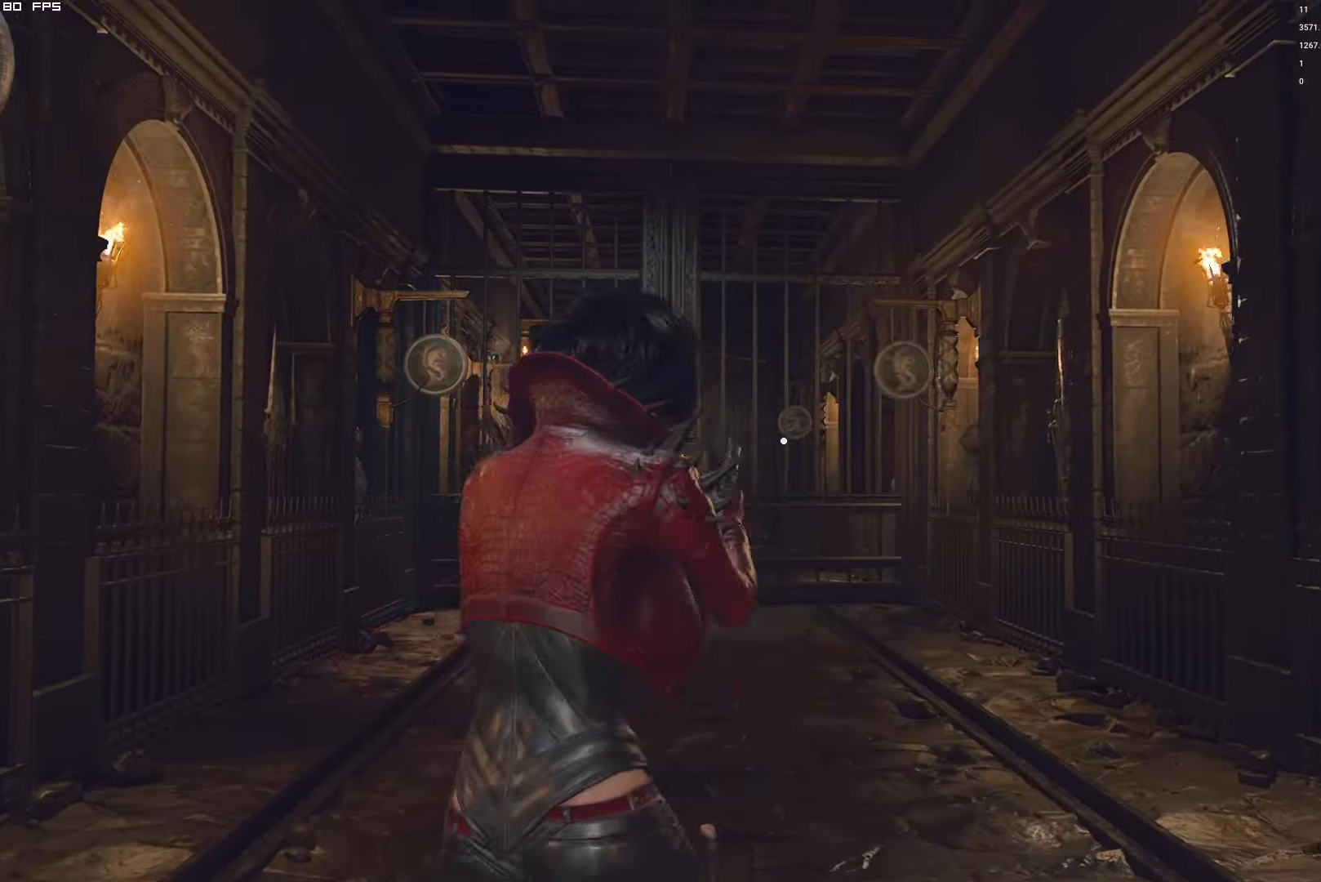
{"keys": ["shift", "w"], "mouse": ["right"], "events": [[33, "t", "down"], [133, "t", "up"], [383, "t", "down"], [483, "t", "up"]]}
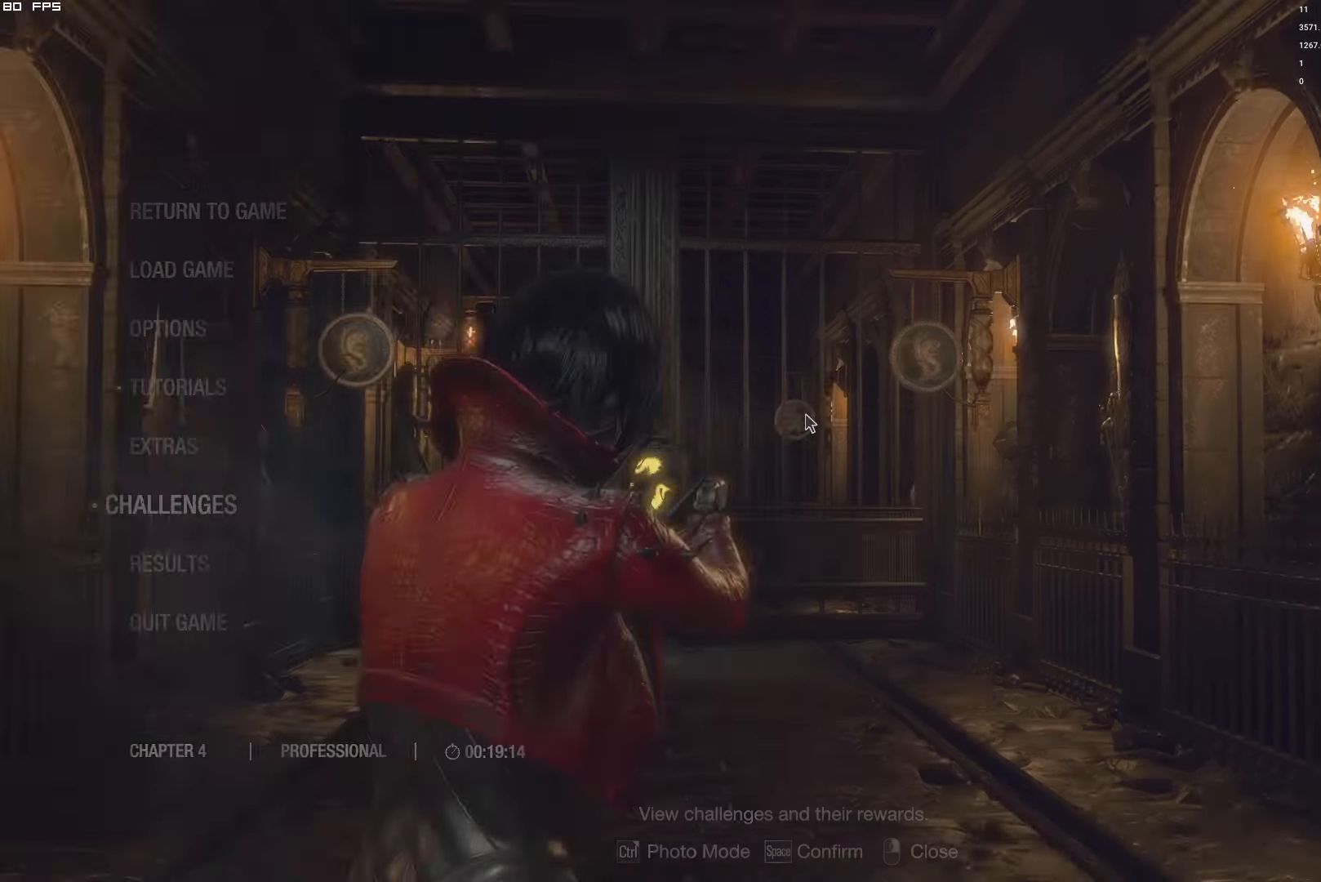
{"keys": ["shift", "t", "w"], "mouse": ["right"], "events": [[100, "t", "down"], [200, "t", "up"], [450, "t", "down"]]}
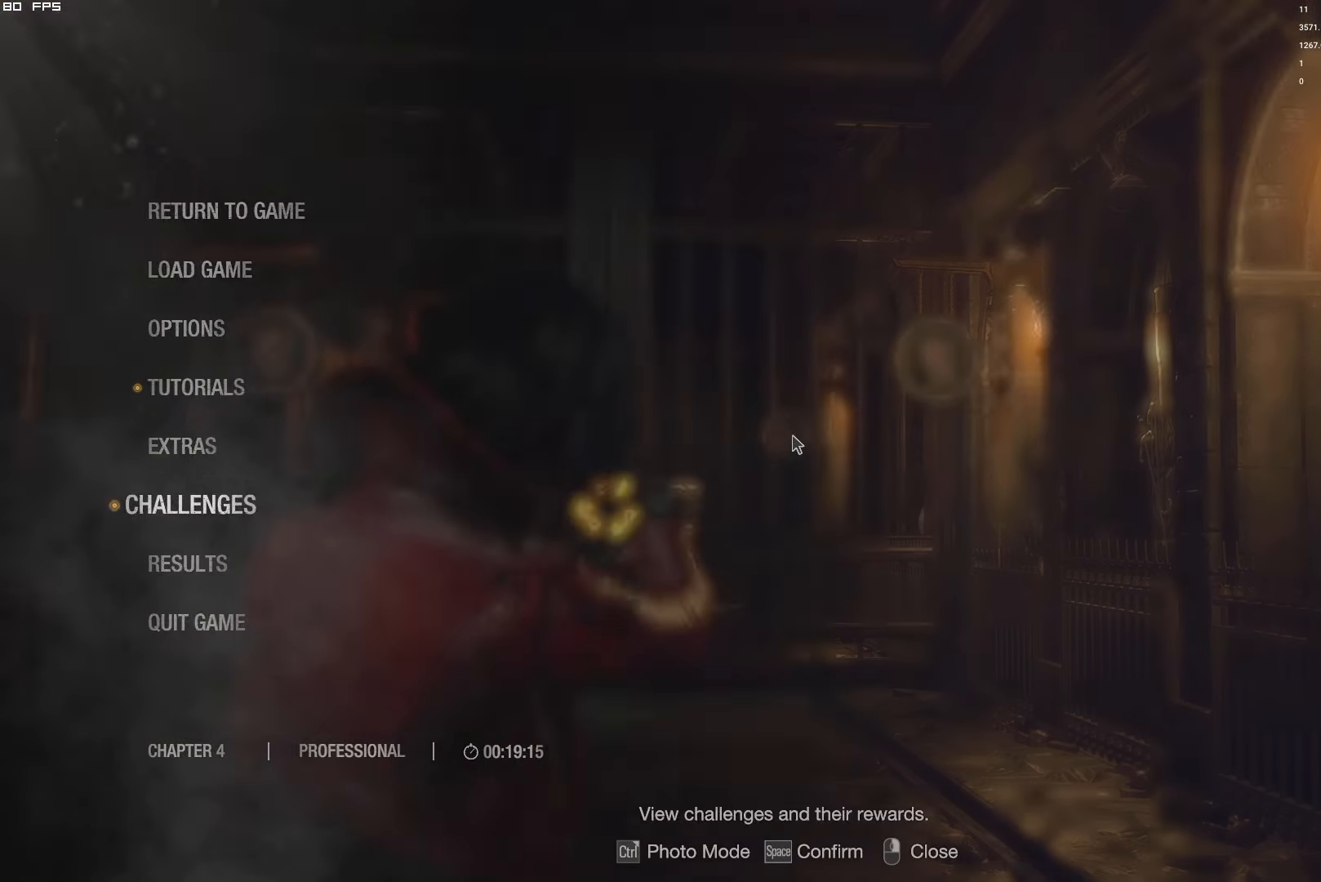
{"keys": ["shift", "w"], "mouse": ["right"], "events": [[83, "t", "up"], [150, "mouse_left", "down"], [333, "mouse_left", "up"]]}
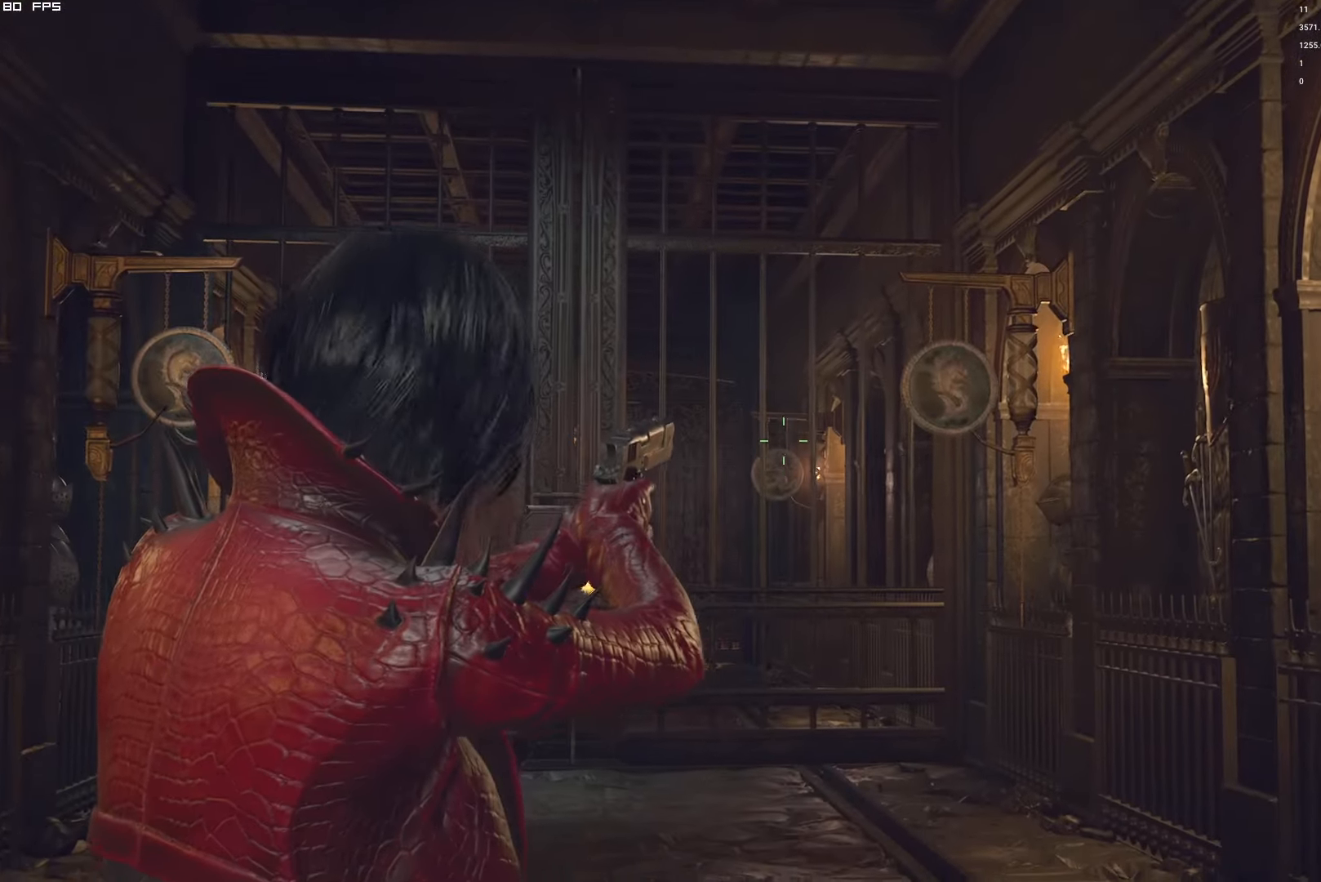
{"keys": ["shift", "w"], "mouse": [], "events": [[117, "mouse_right", "up"], [167, "r", "down"], [250, "r", "up"], [350, "r", "down"], [433, "r", "up"]]}
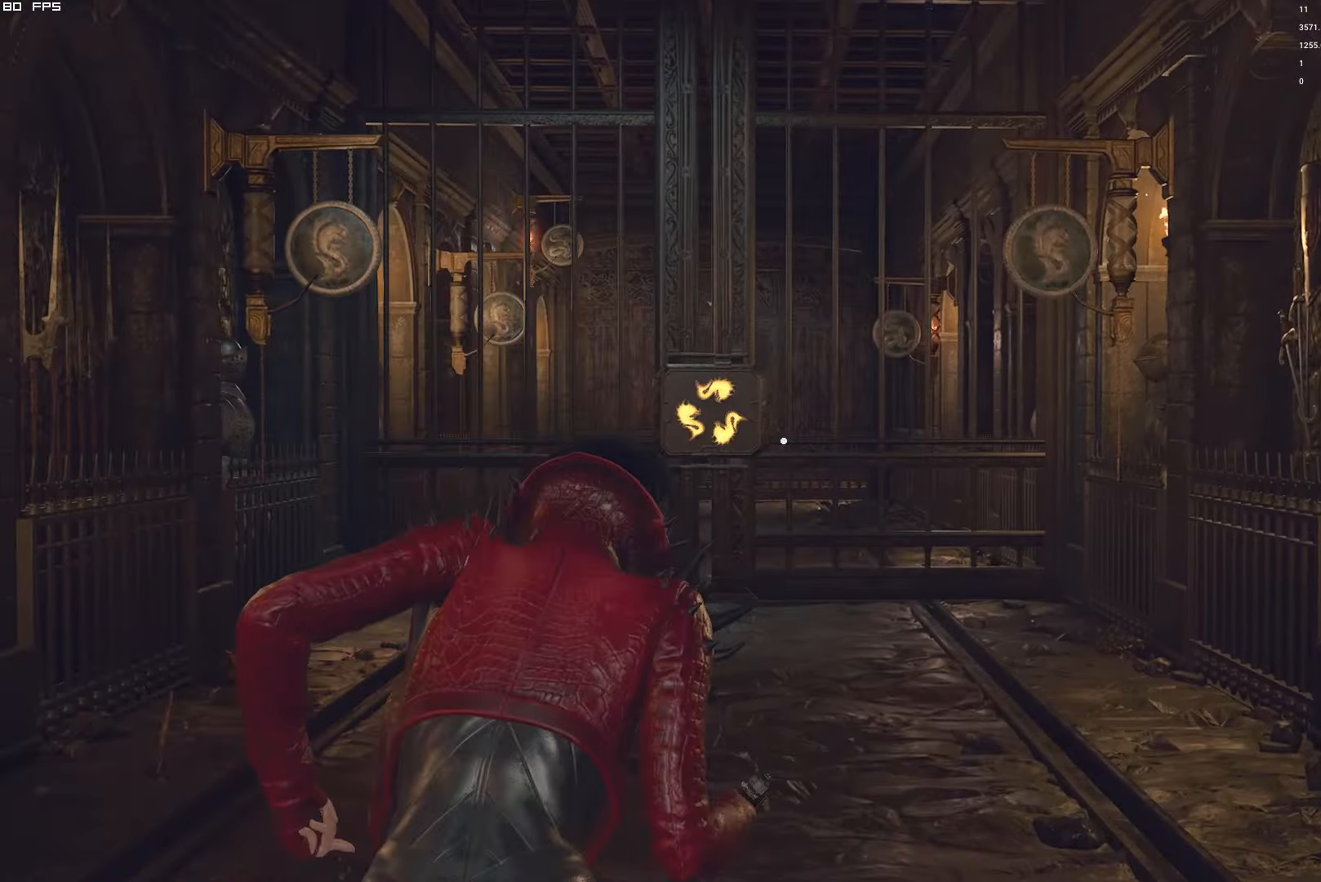
{"keys": ["w"], "mouse": [], "events": [[33, "r", "down"], [133, "r", "up"], [350, "shift", "up"]]}
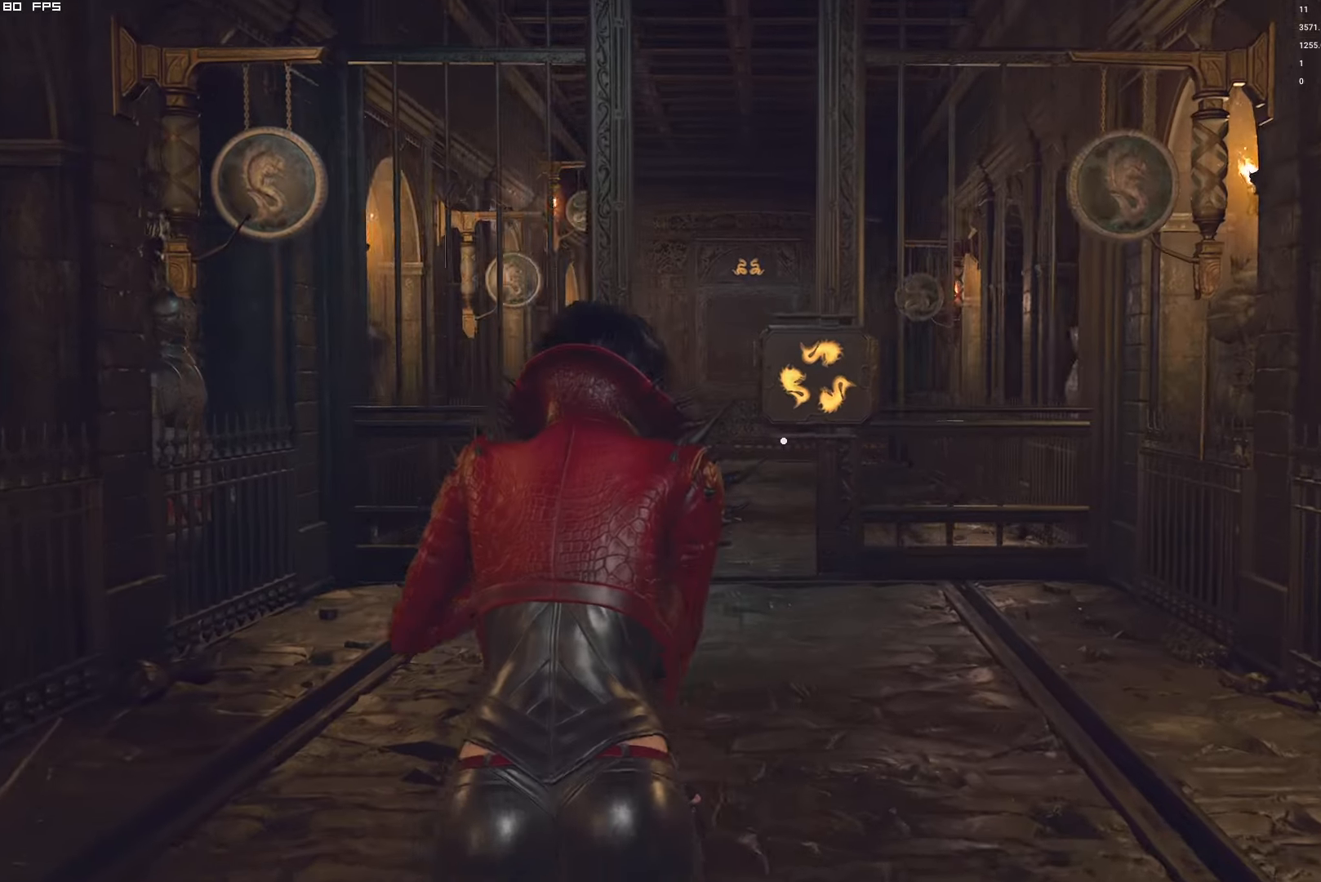
{"keys": ["w"], "mouse": [], "events": []}
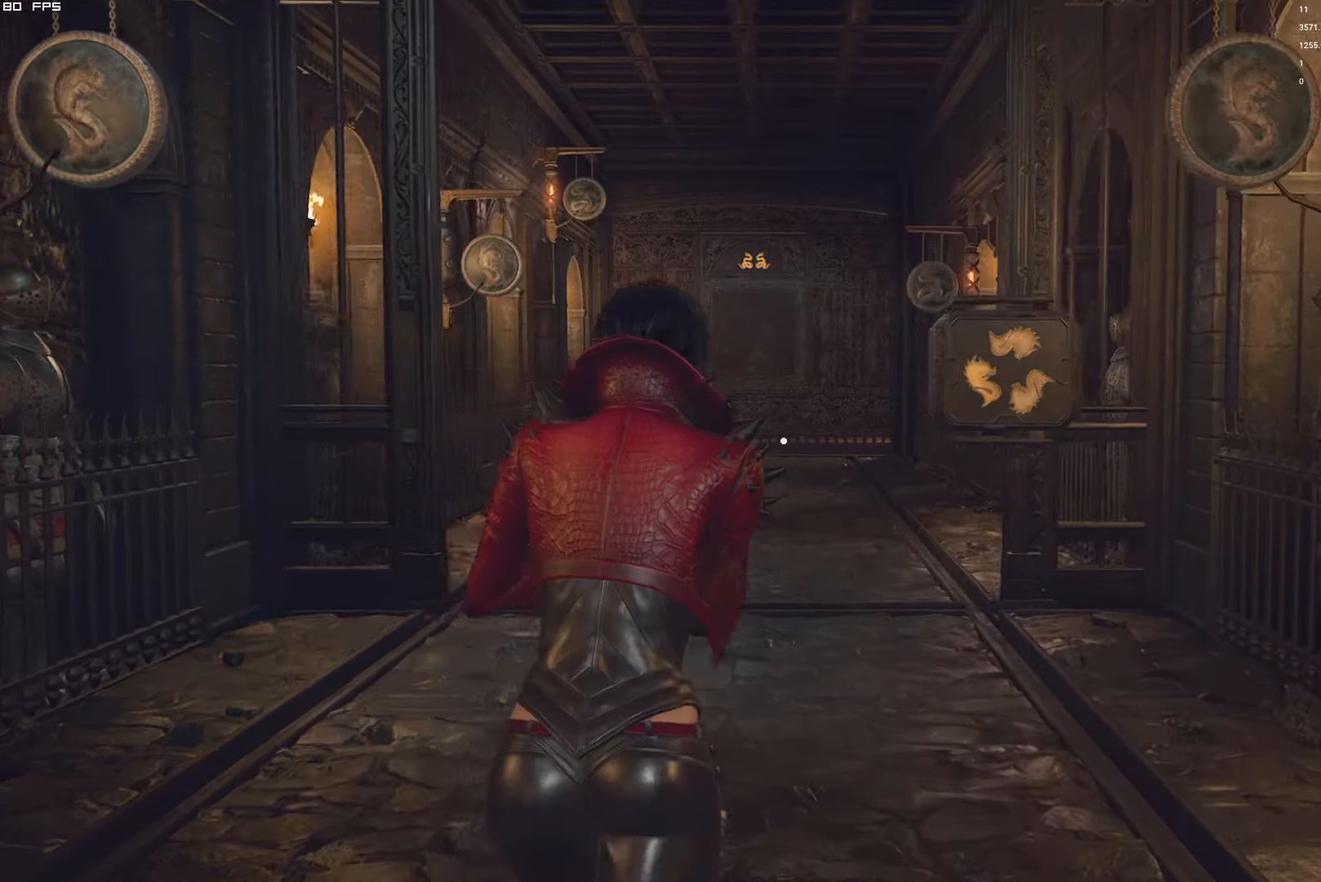
{"keys": ["w"], "mouse": [], "events": []}
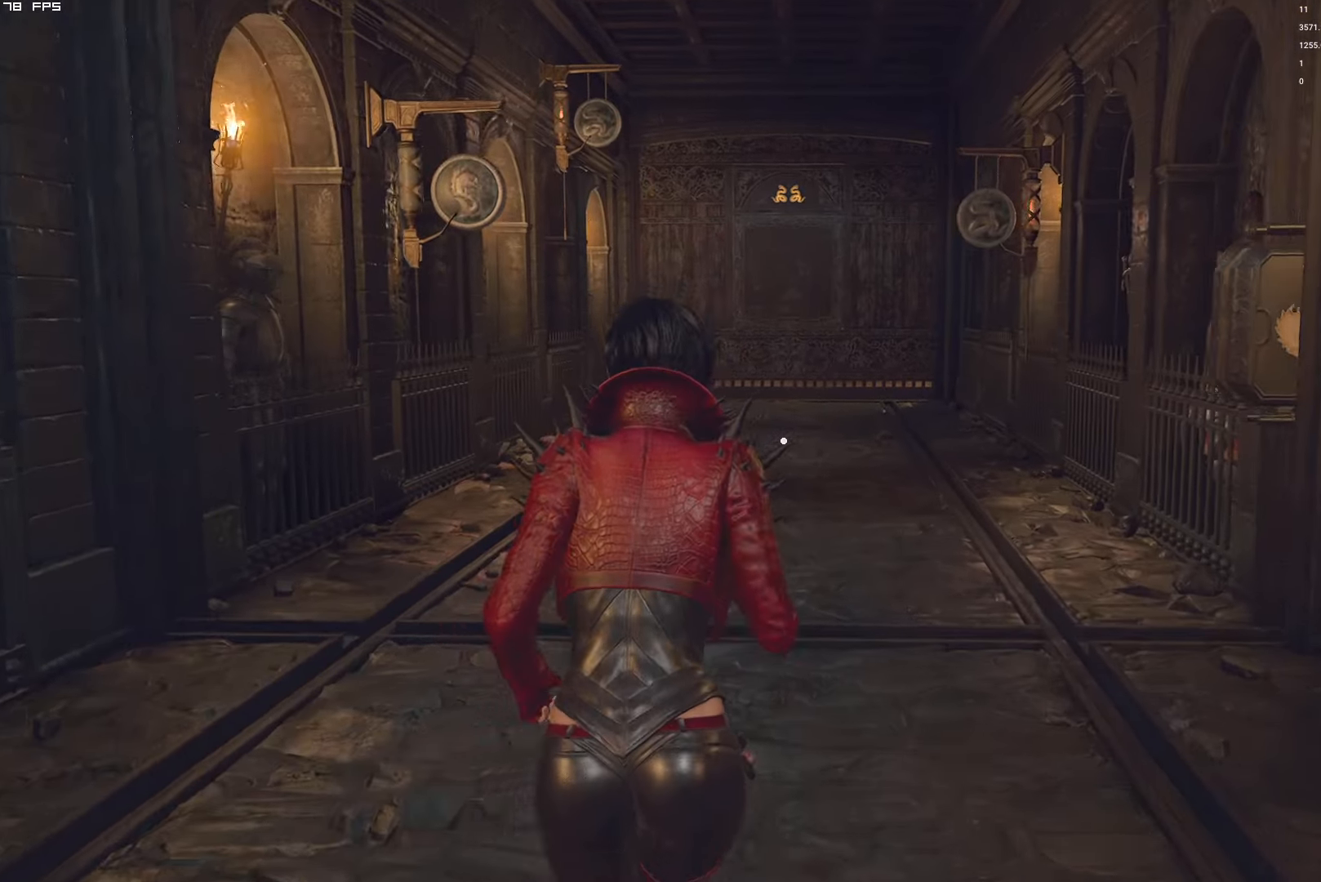
{"keys": ["w"], "mouse": [], "events": []}
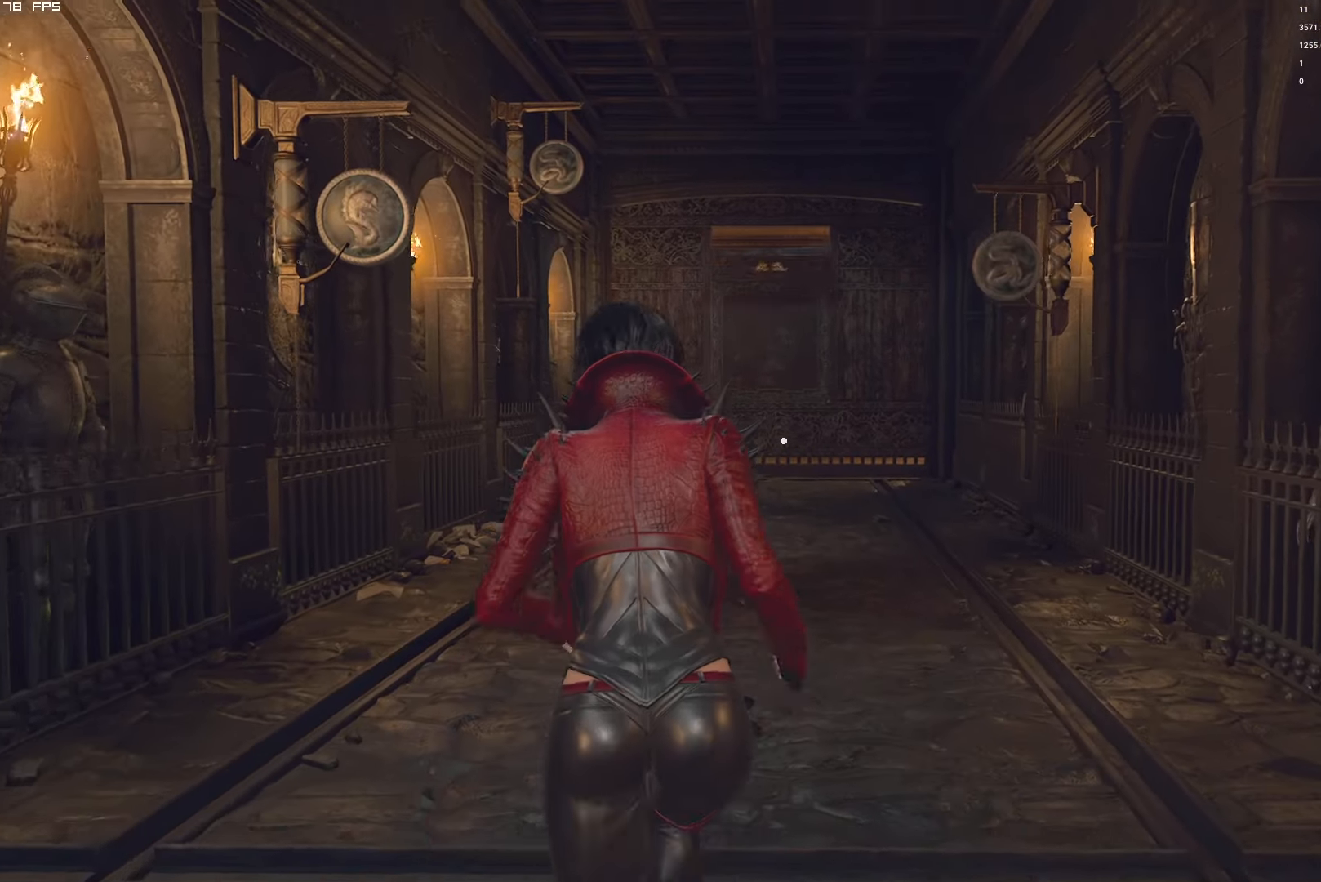
{"keys": ["g", "w"], "mouse": [], "events": [[200, "g", "down"]]}
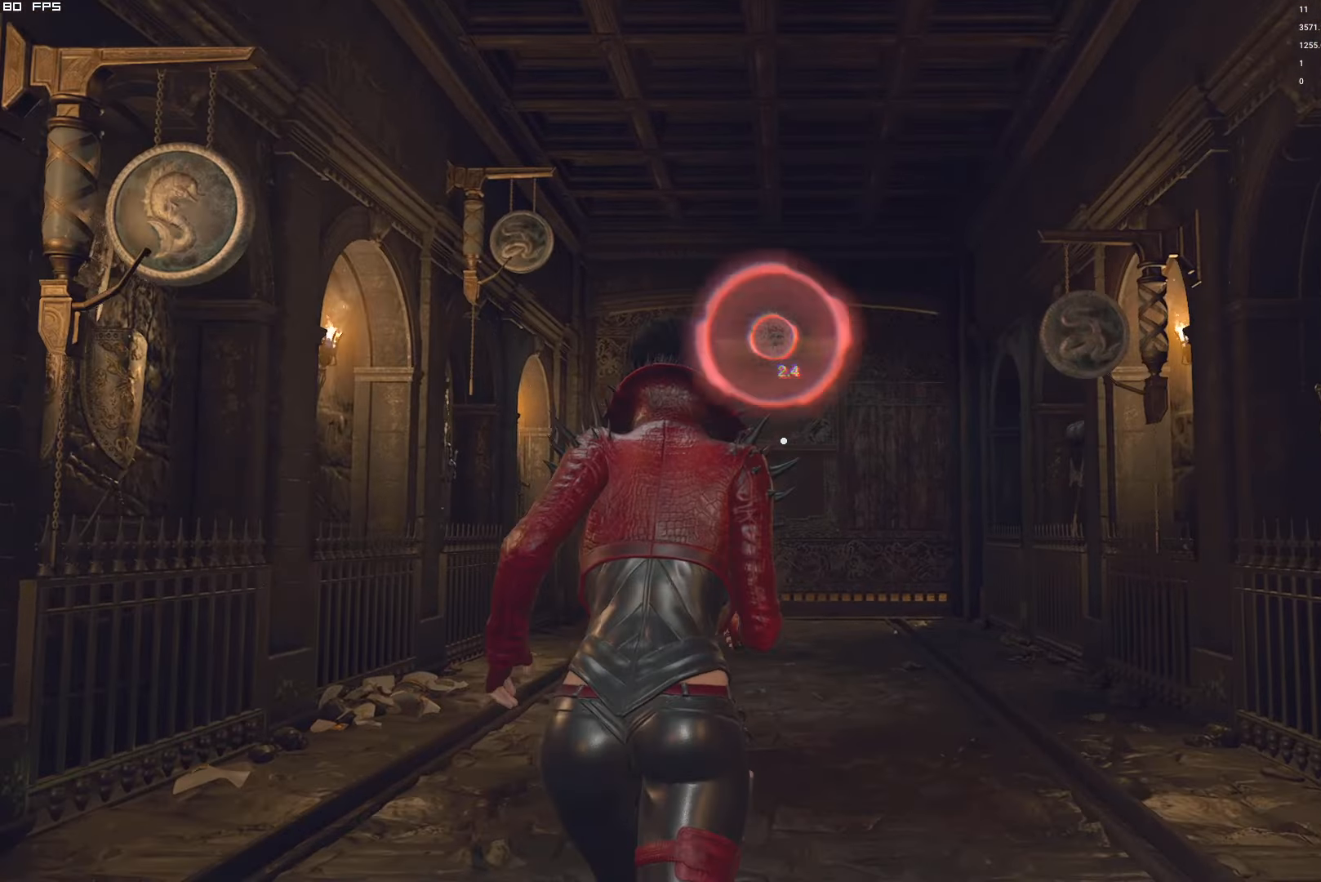
{"keys": ["g", "w"], "mouse": [], "events": []}
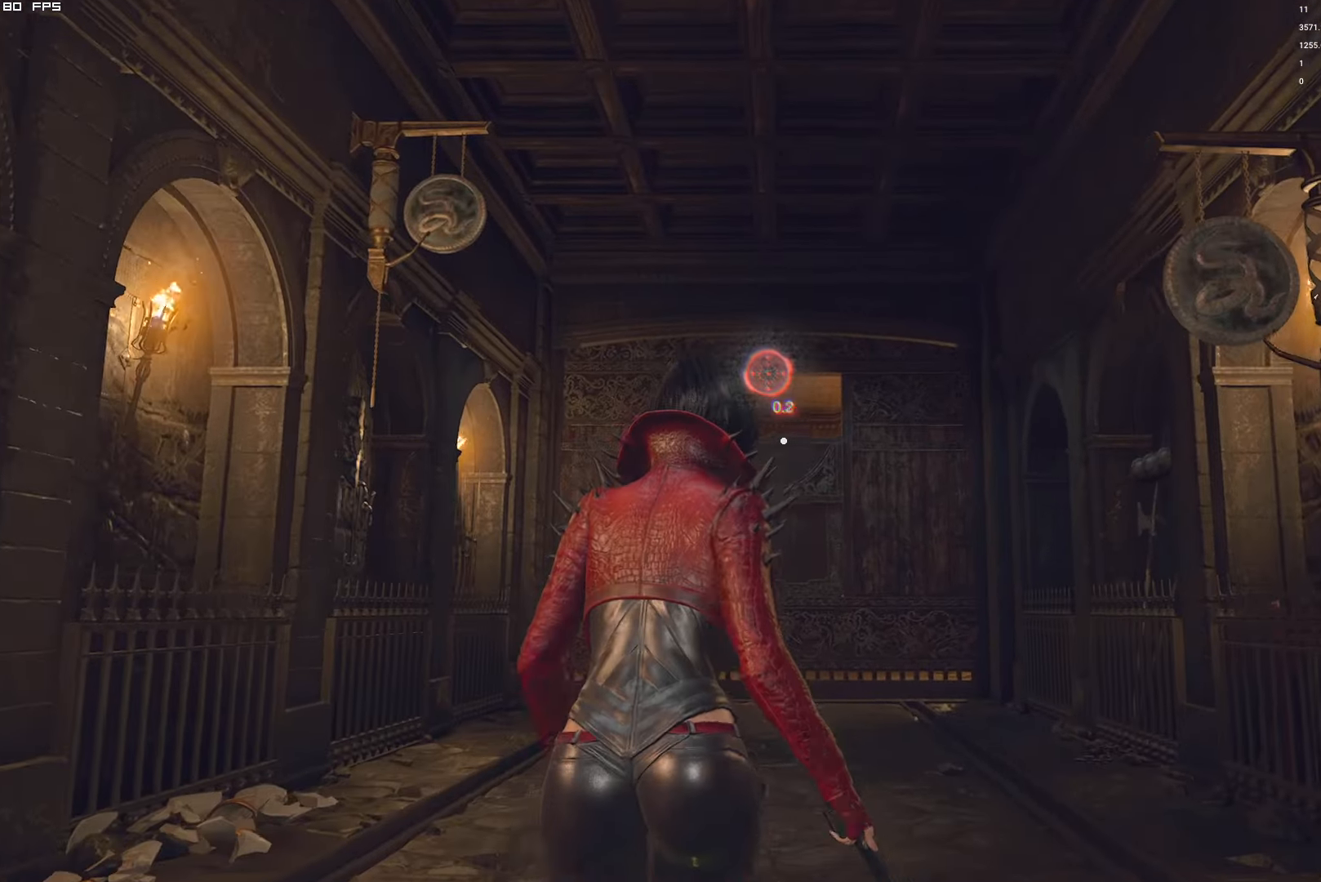
{"keys": [], "mouse": [], "events": [[450, "g", "up"], [467, "w", "up"]]}
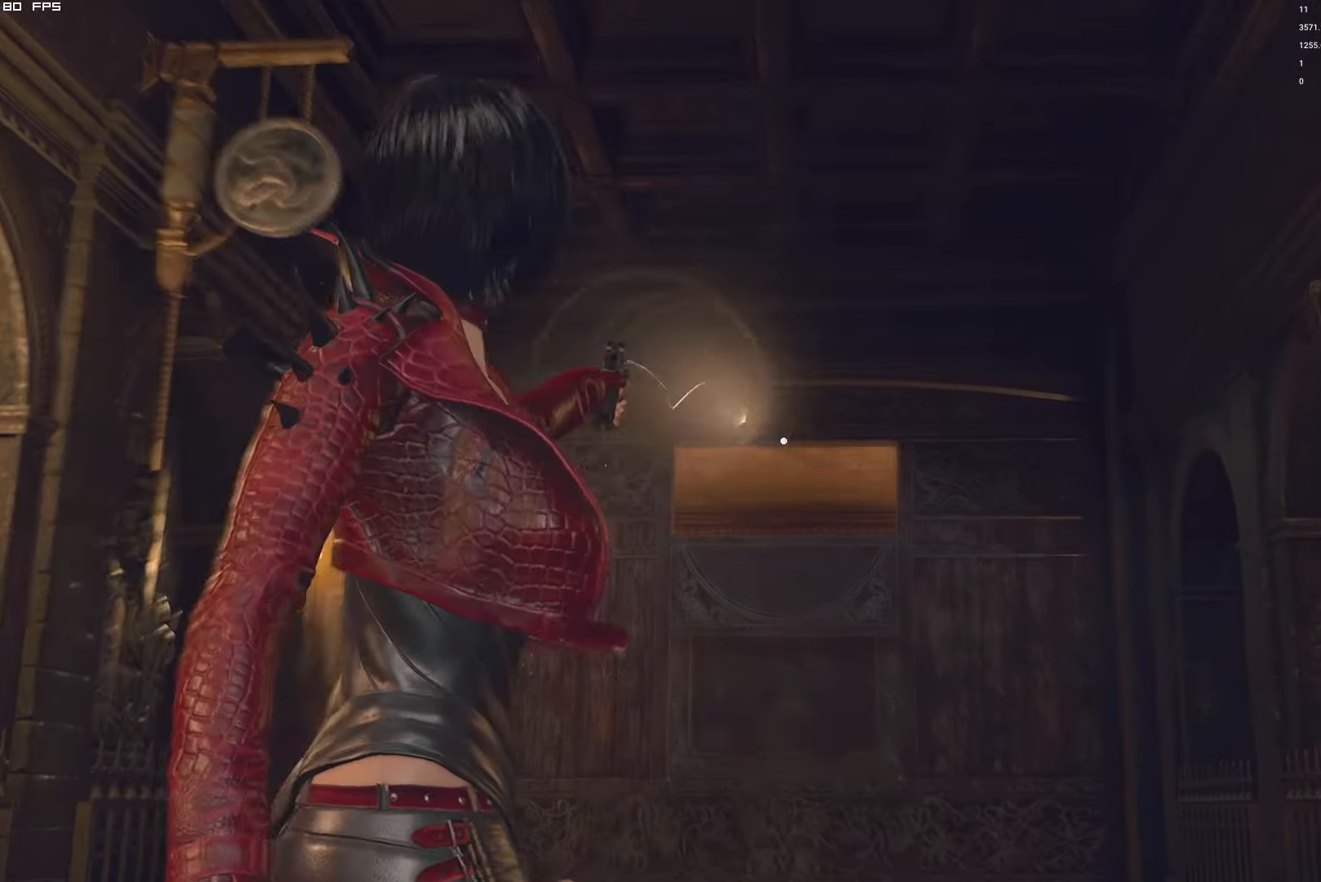
{"keys": [], "mouse": [], "events": []}
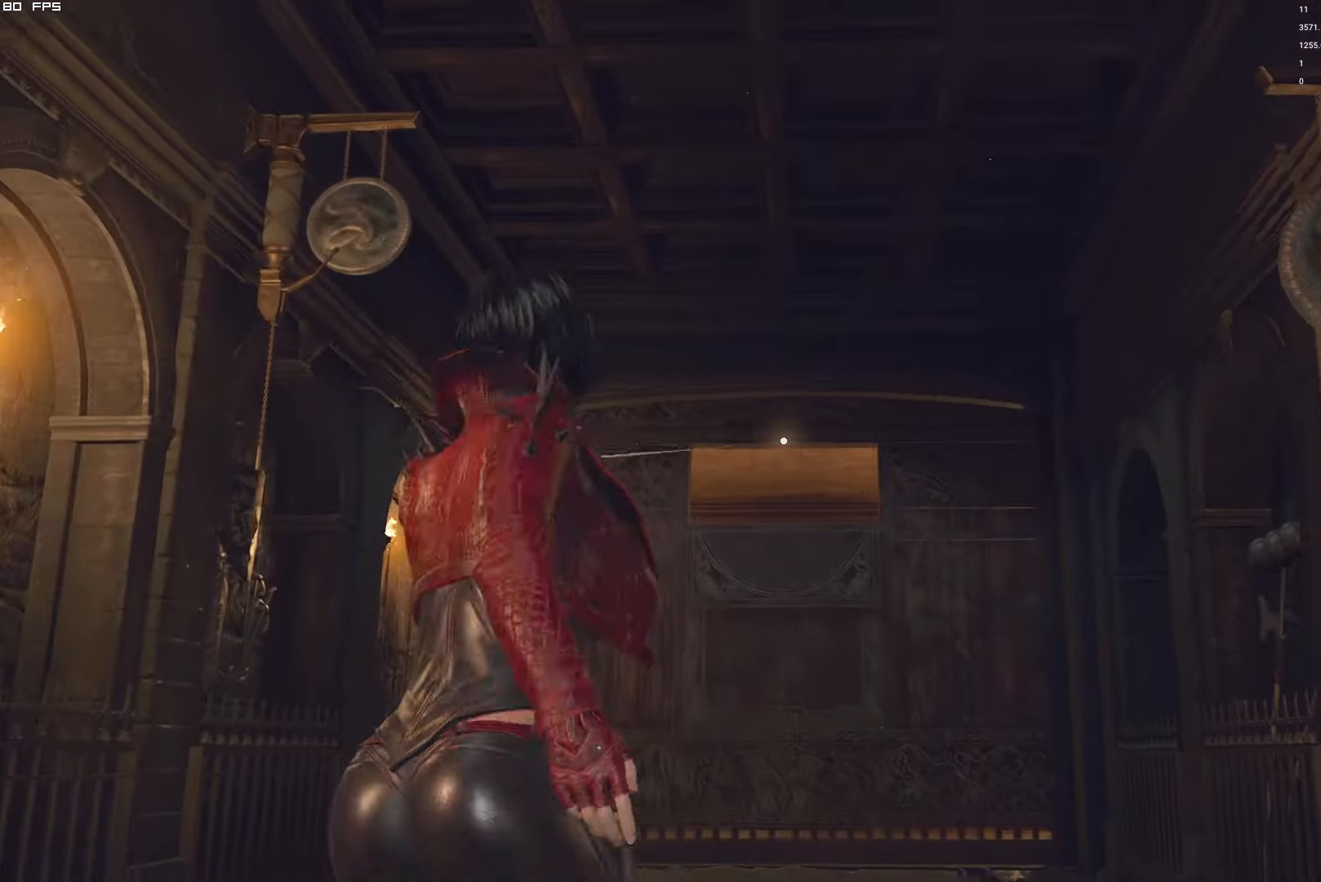
{"keys": [], "mouse": [], "events": []}
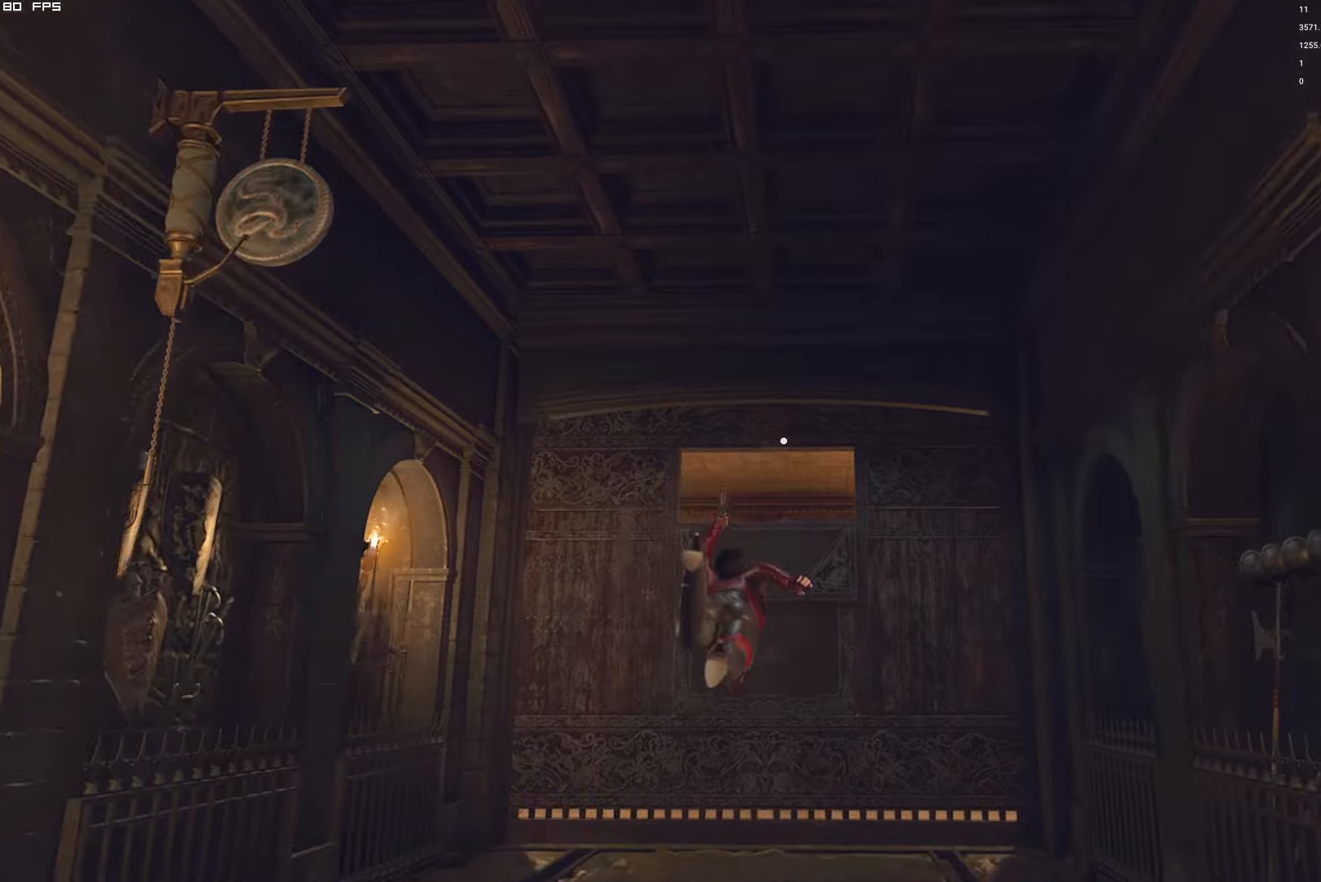
{"keys": [], "mouse": [], "events": []}
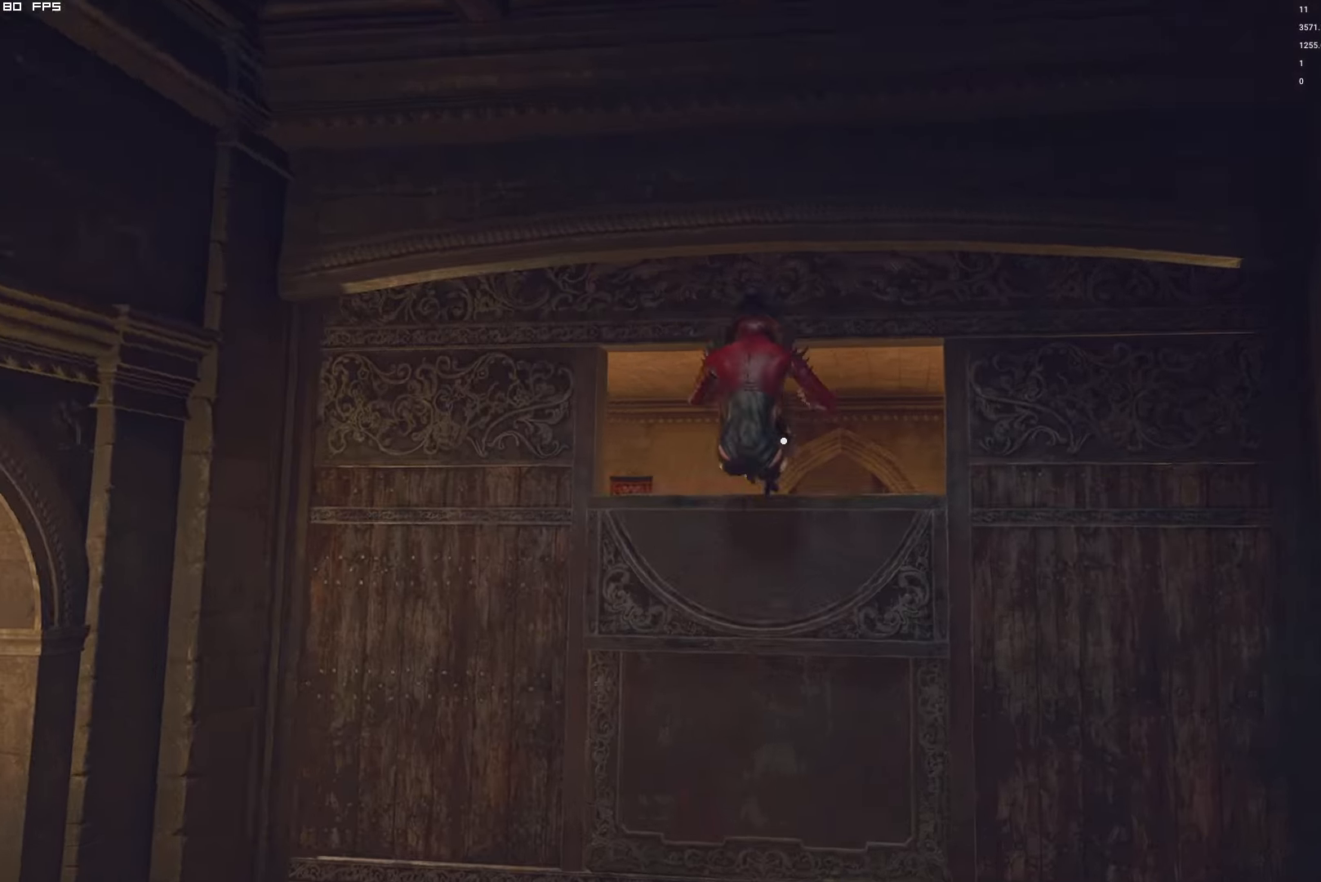
{"keys": [], "mouse": [], "events": []}
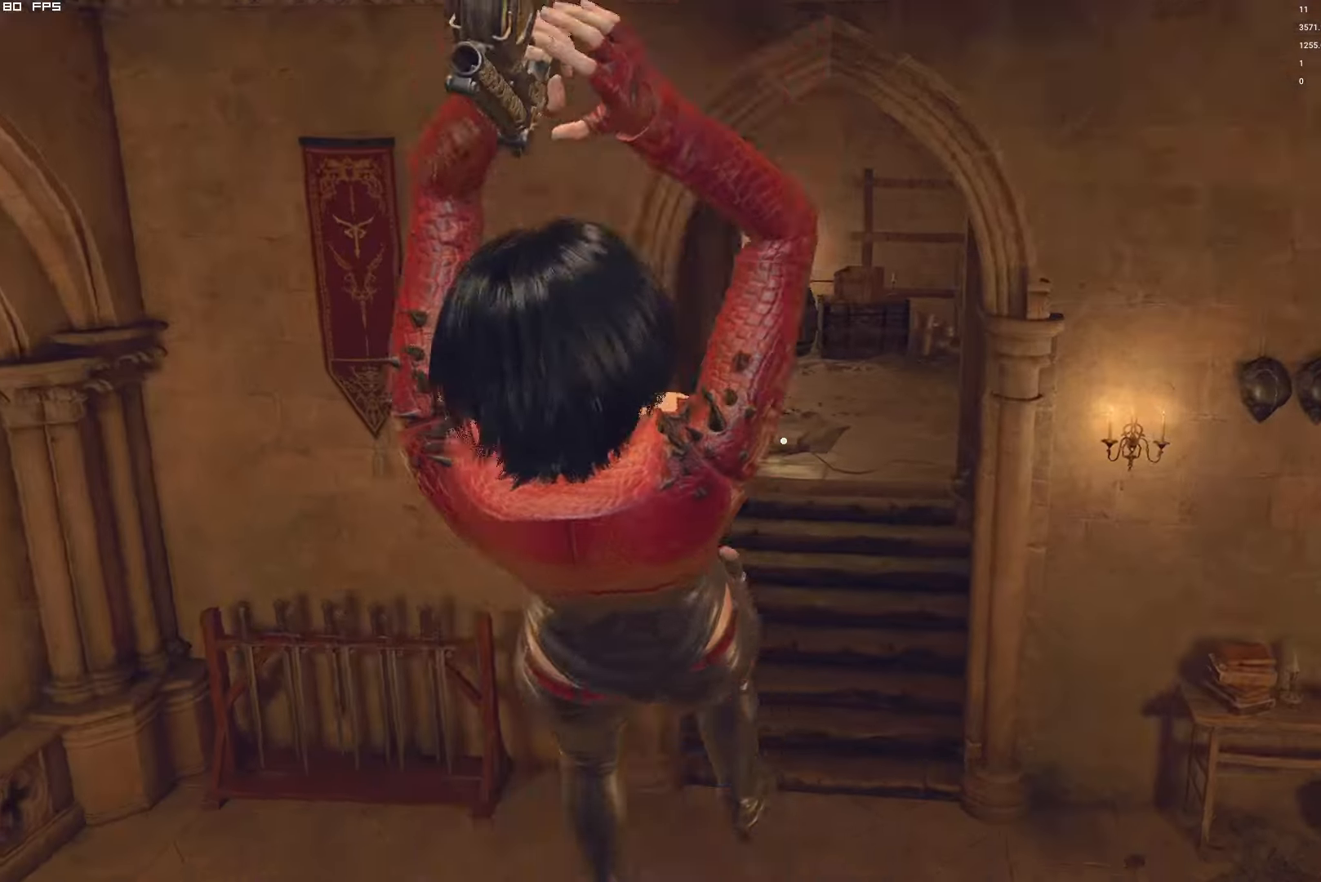
{"keys": [], "mouse": [], "events": []}
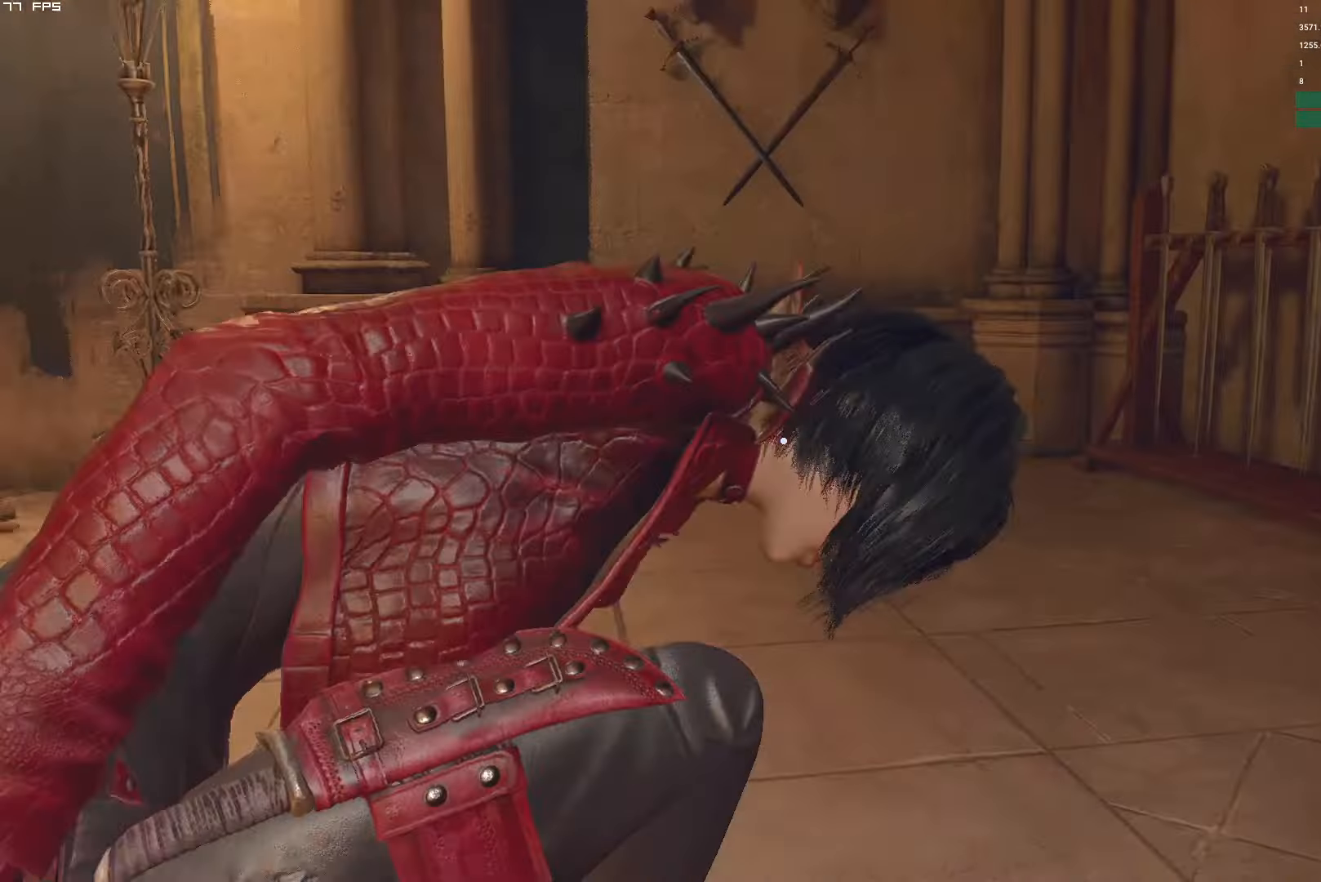
{"keys": [], "mouse": [], "events": []}
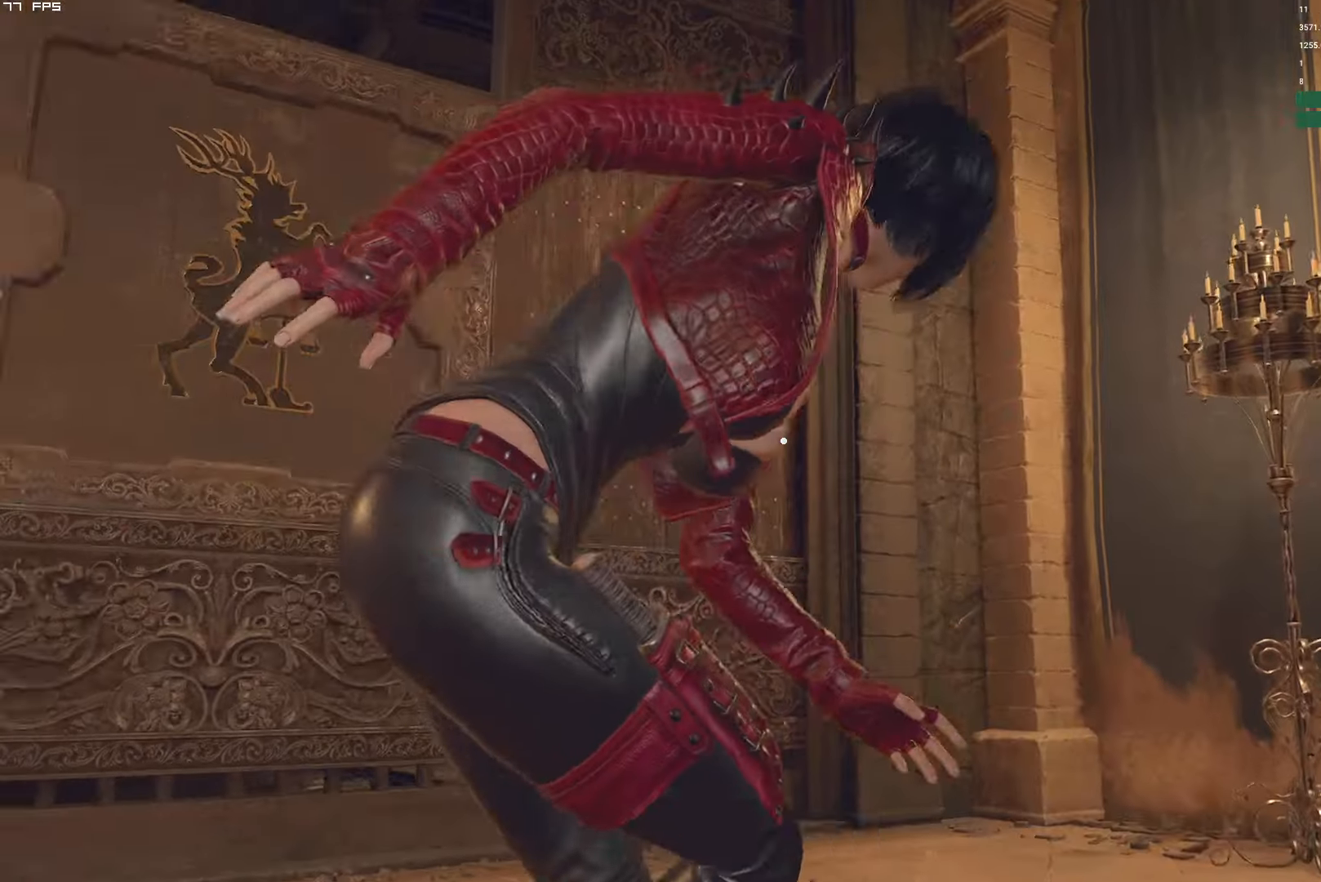
{"keys": [], "mouse": [], "events": []}
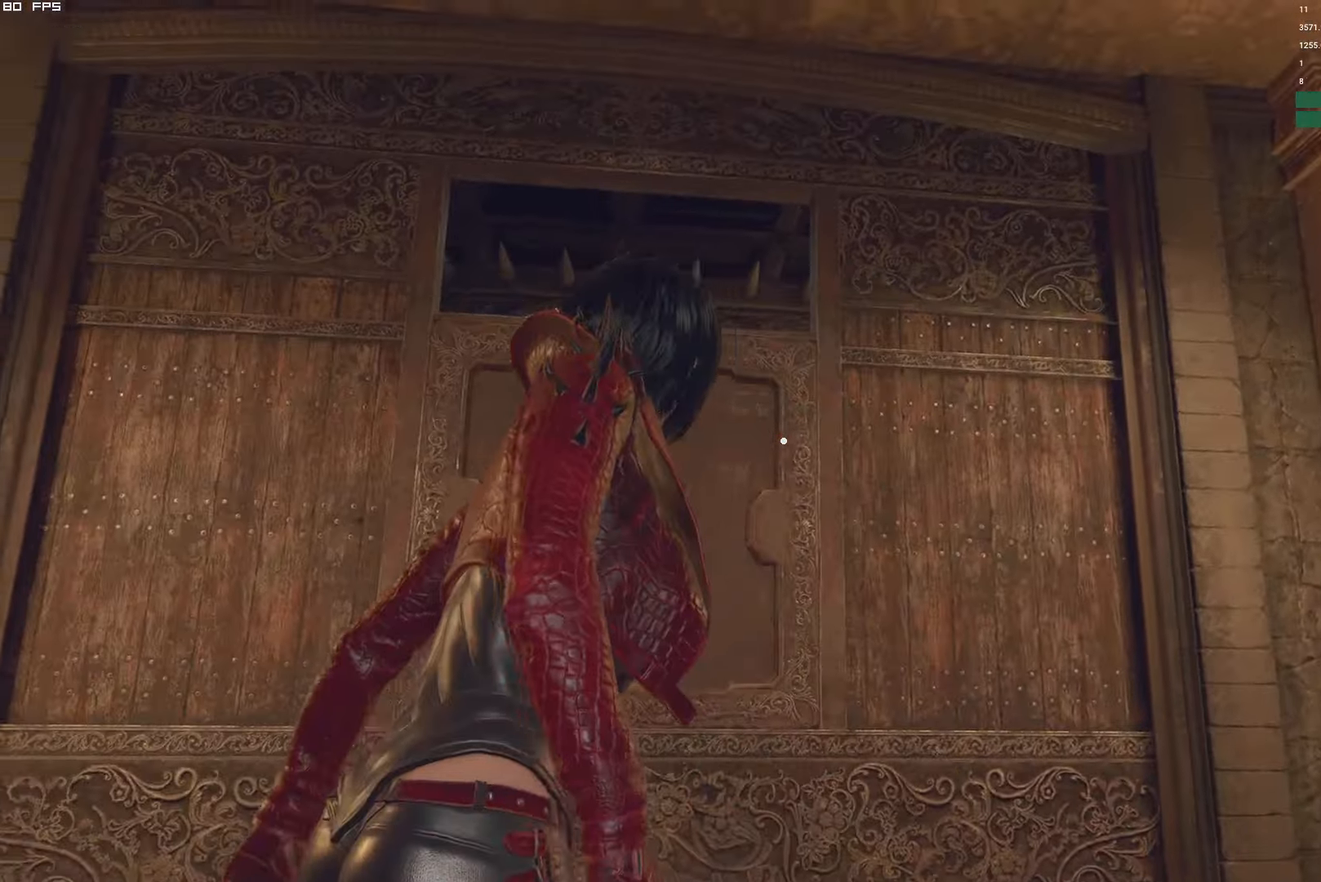
{"keys": [], "mouse": [], "events": []}
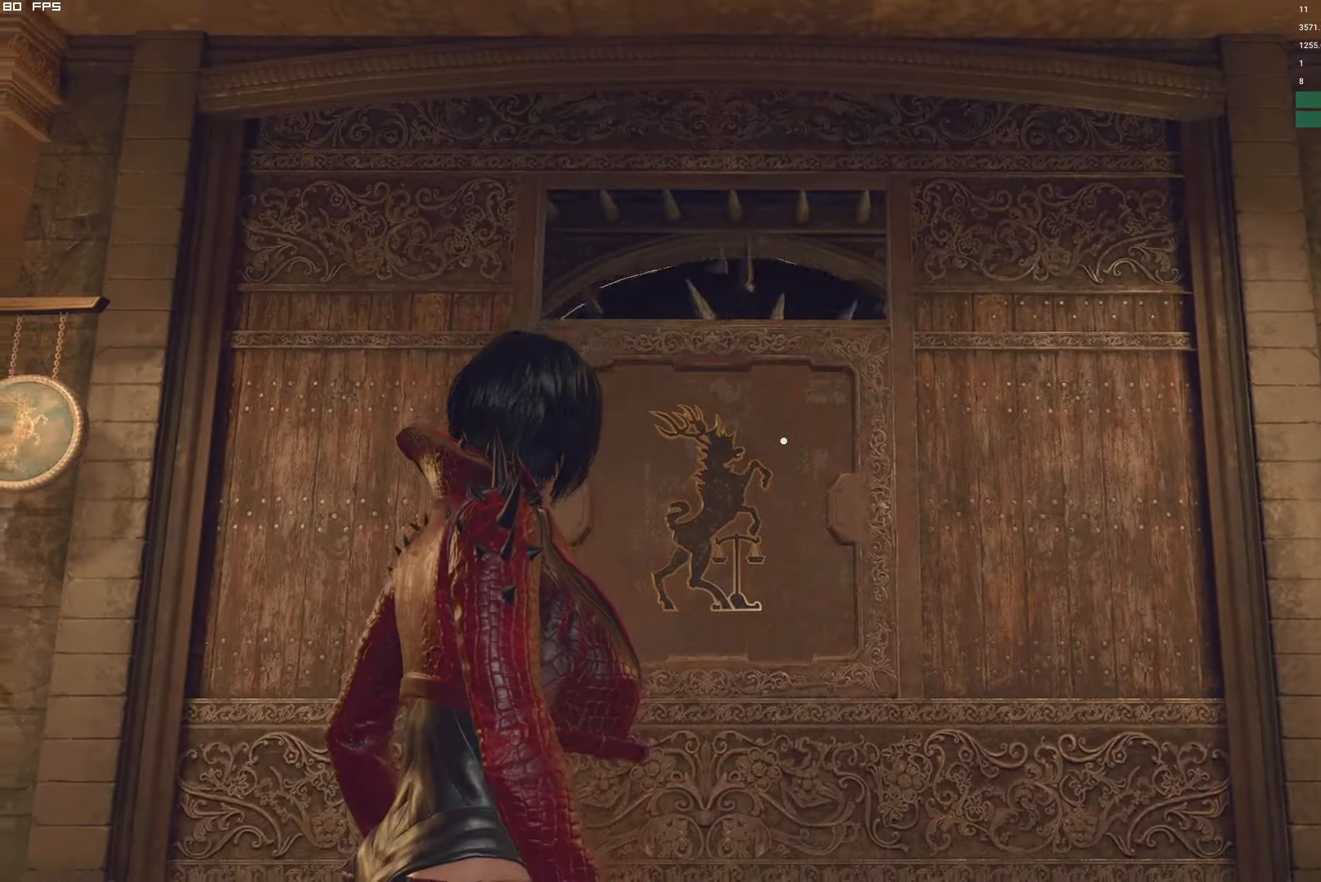
{"keys": [], "mouse": [], "events": []}
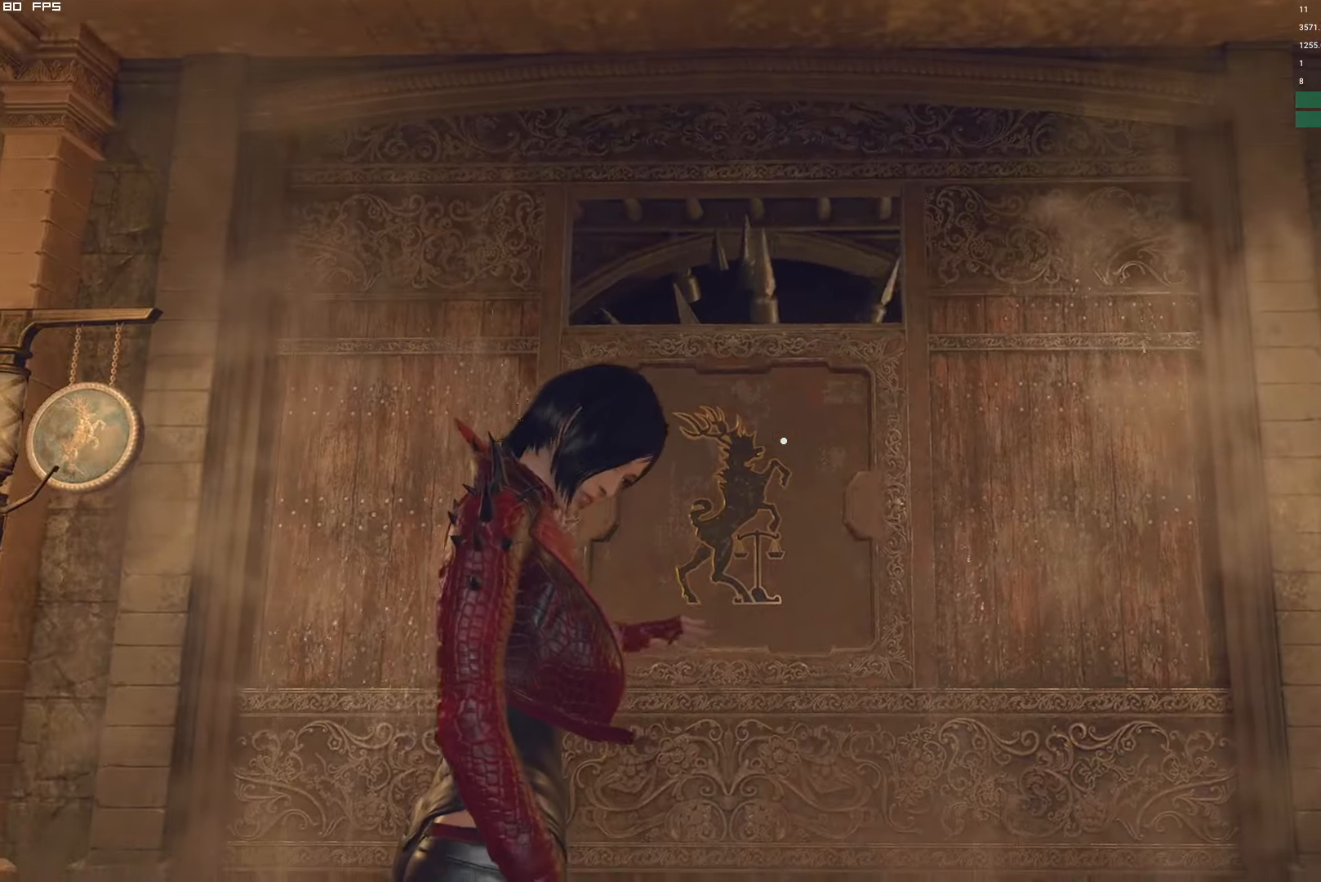
{"keys": ["s", "space"], "mouse": [], "events": [[33, "s", "down"], [366, "space", "down"]]}
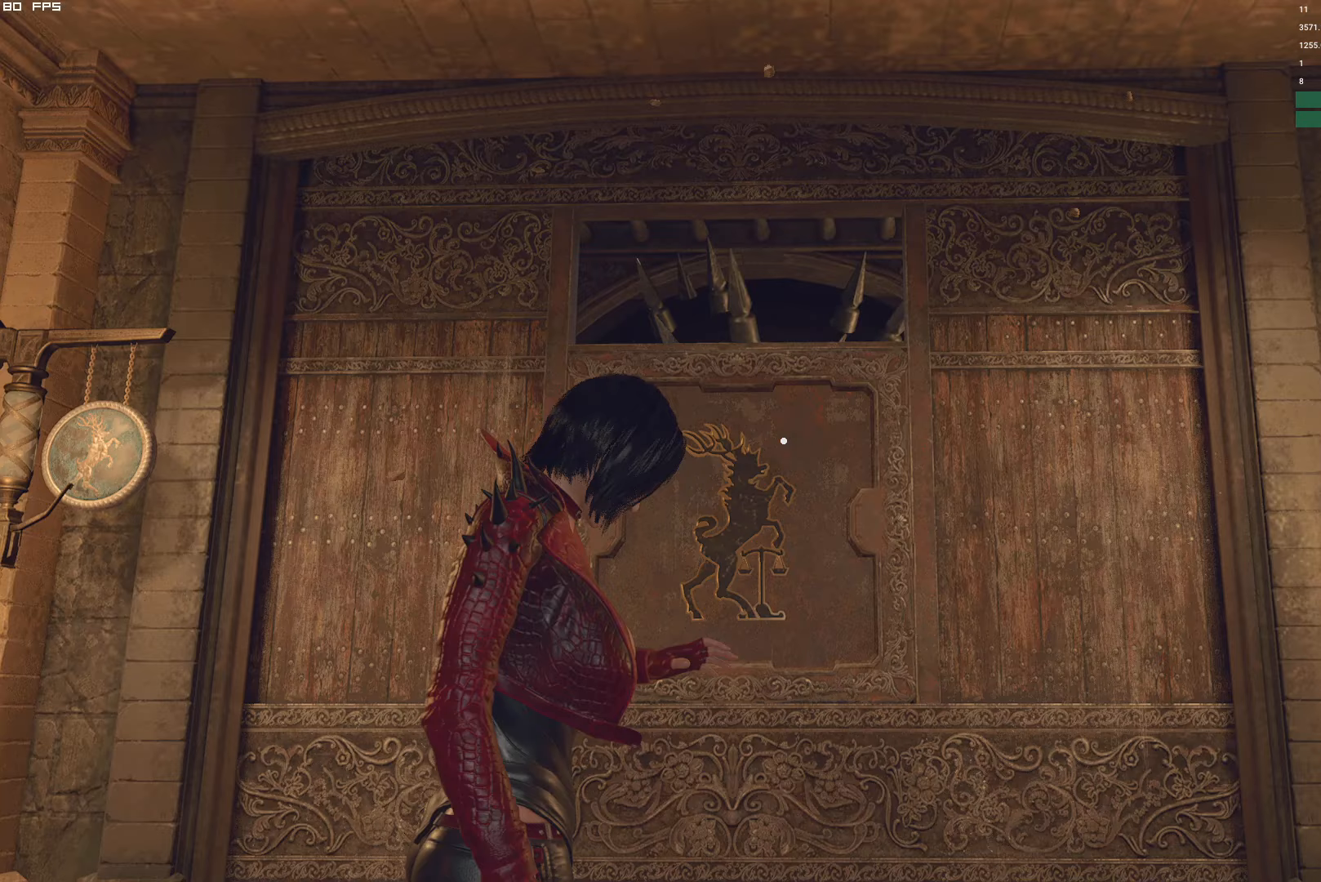
{"keys": ["s", "space"], "mouse": [], "events": []}
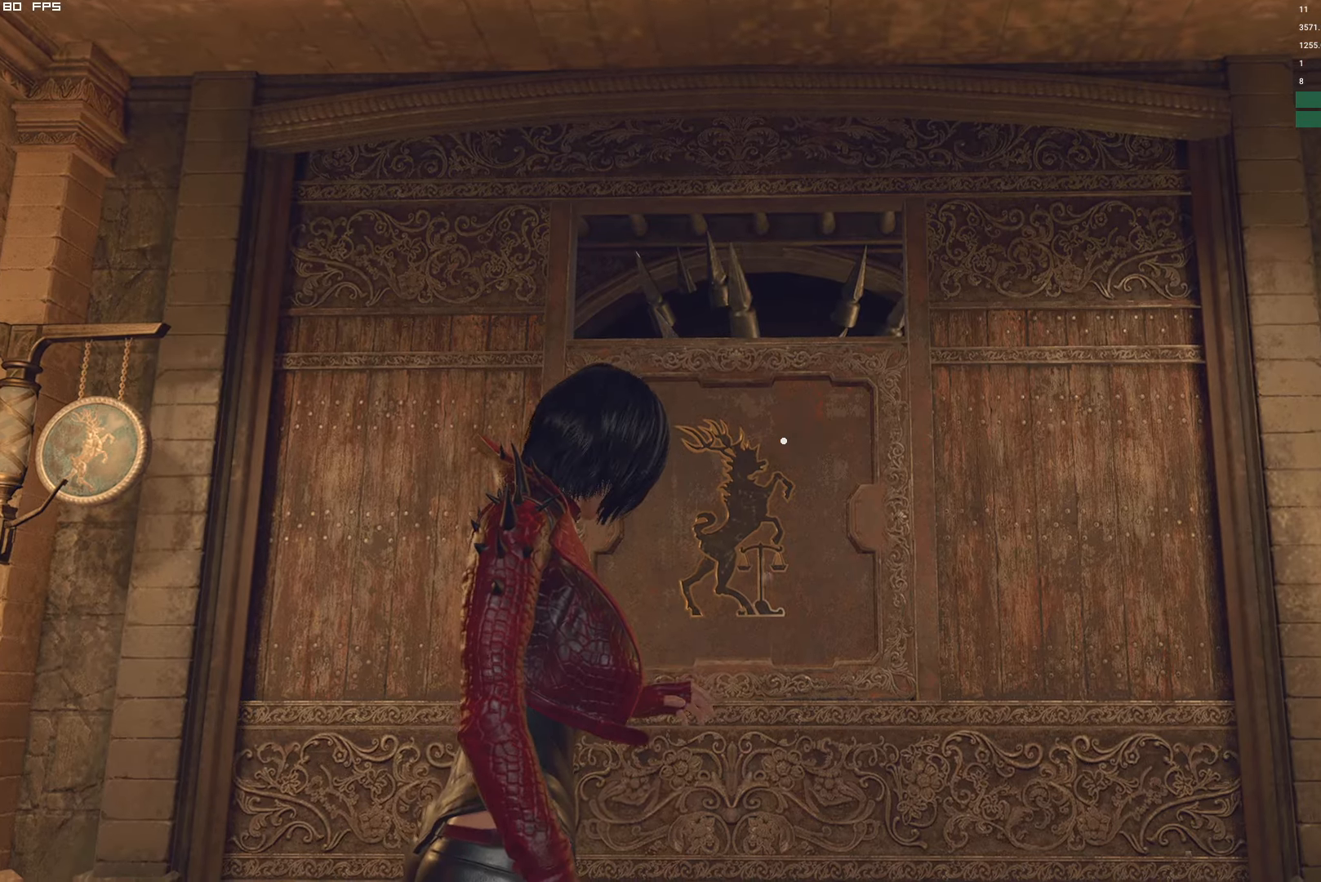
{"keys": ["s", "space"], "mouse": [], "events": []}
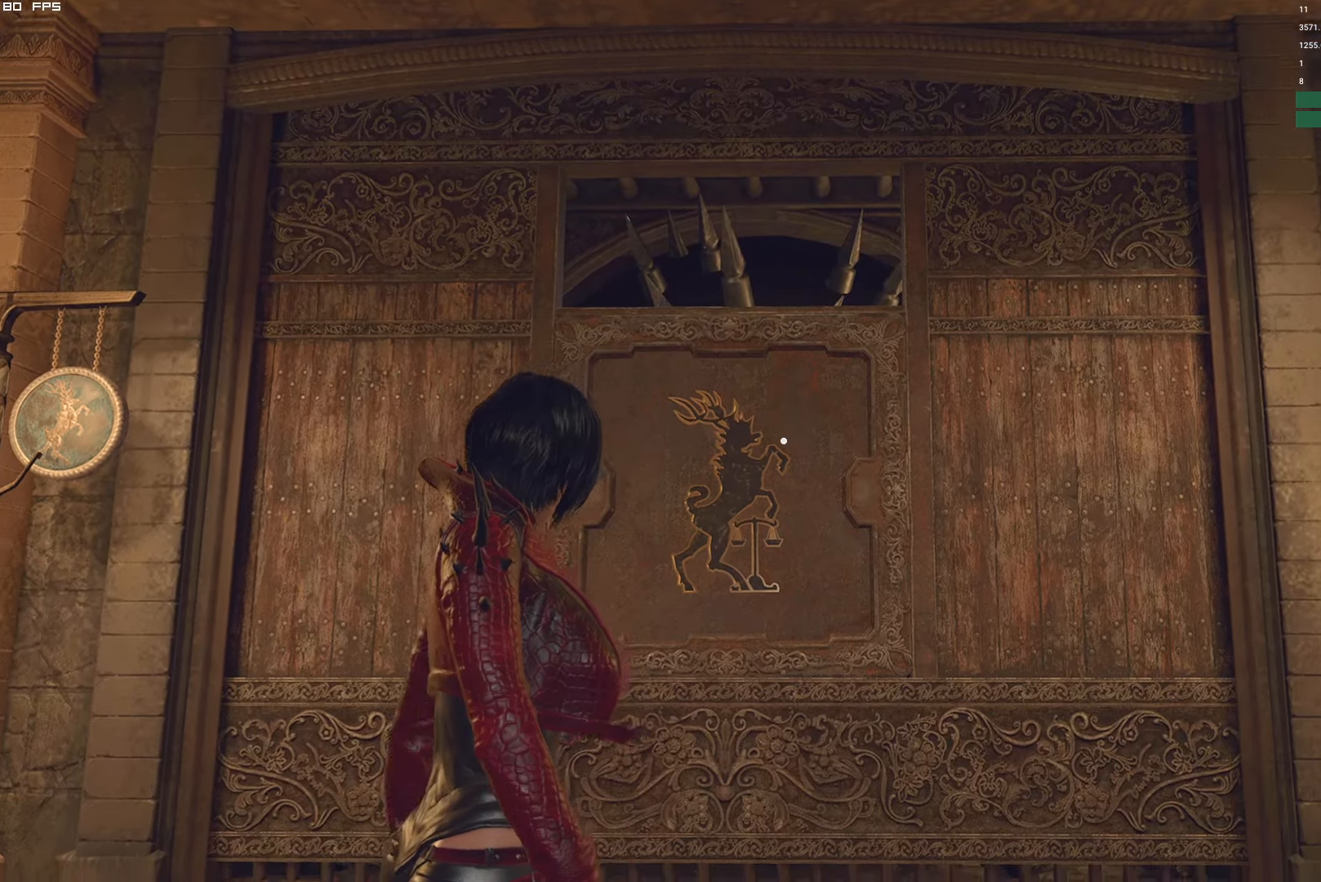
{"keys": ["s", "space"], "mouse": [], "events": []}
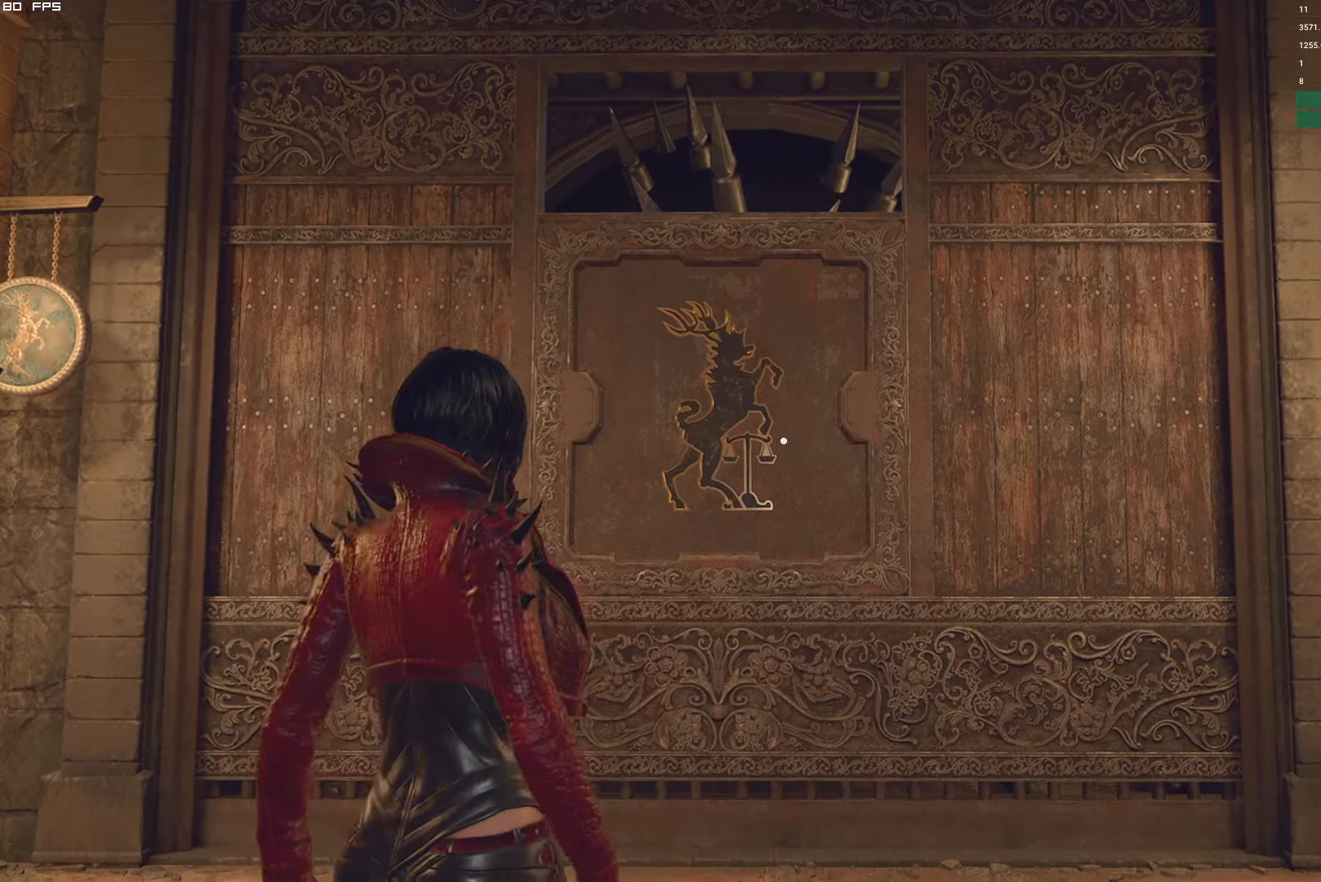
{"keys": ["s", "shift"], "mouse": [], "events": [[450, "space", "up"], [483, "shift", "down"]]}
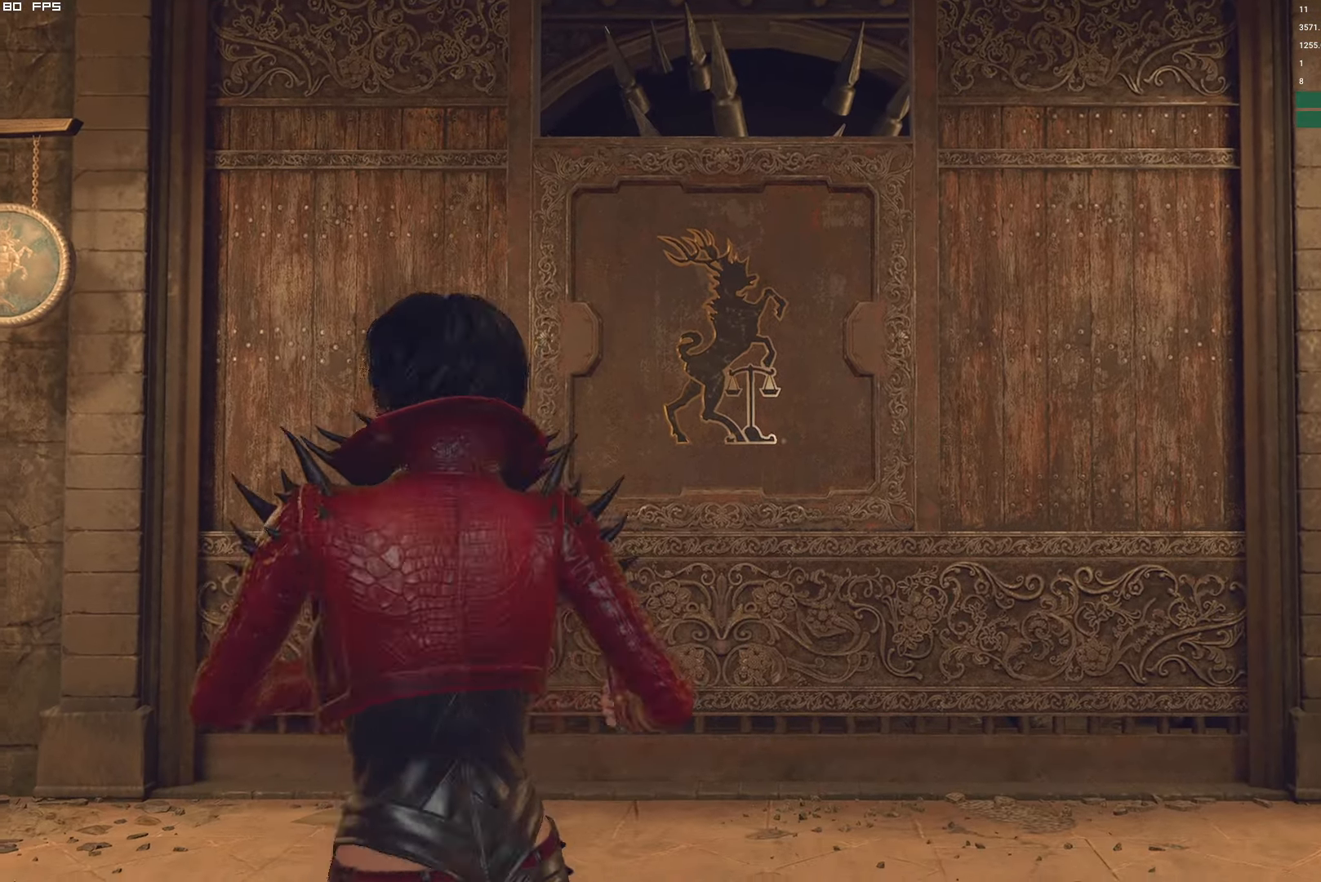
{"keys": ["a", "shift"], "mouse": [], "events": [[300, "a", "down"], [467, "s", "up"]]}
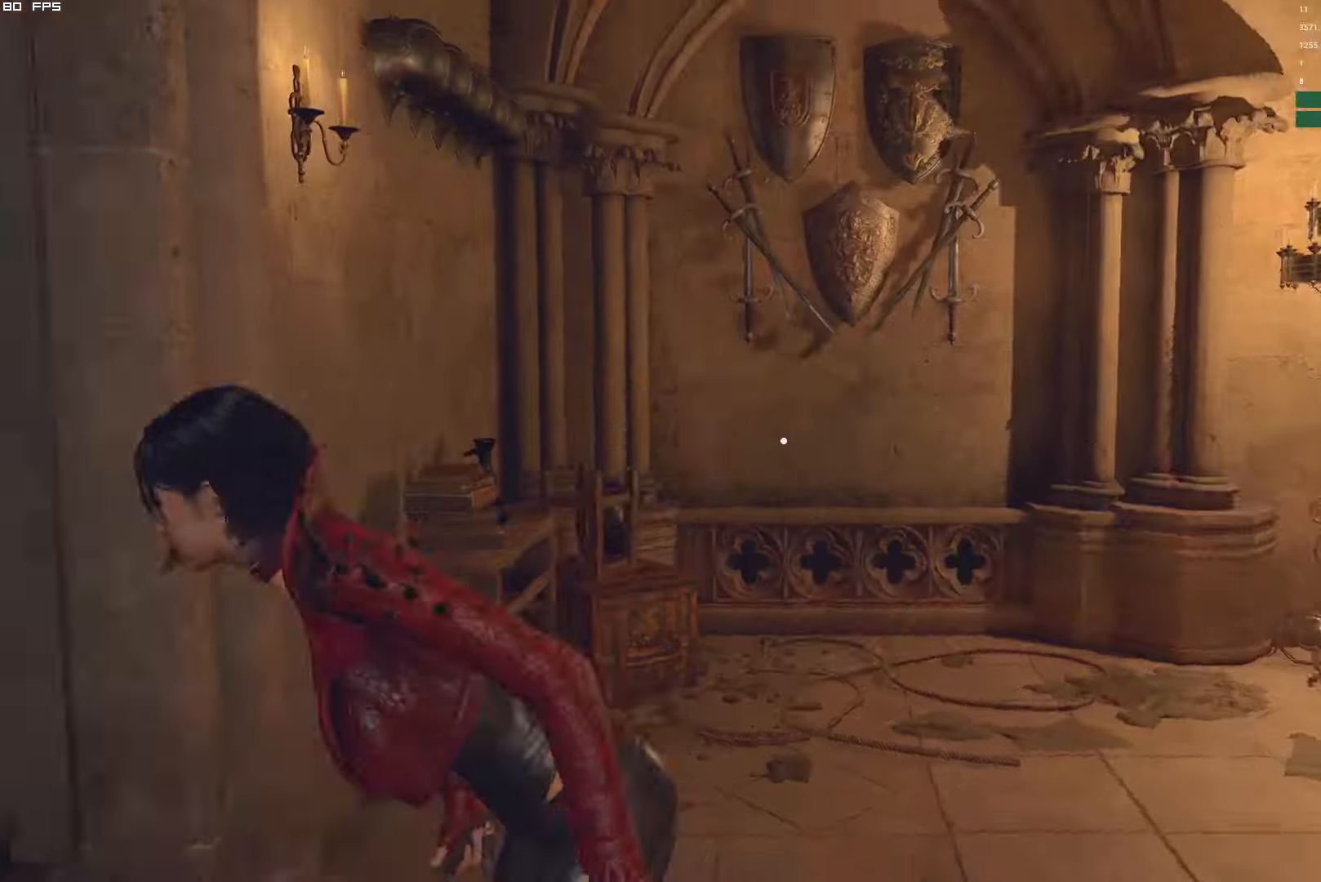
{"keys": ["a", "shift", "w"], "mouse": [], "events": [[83, "w", "down"]]}
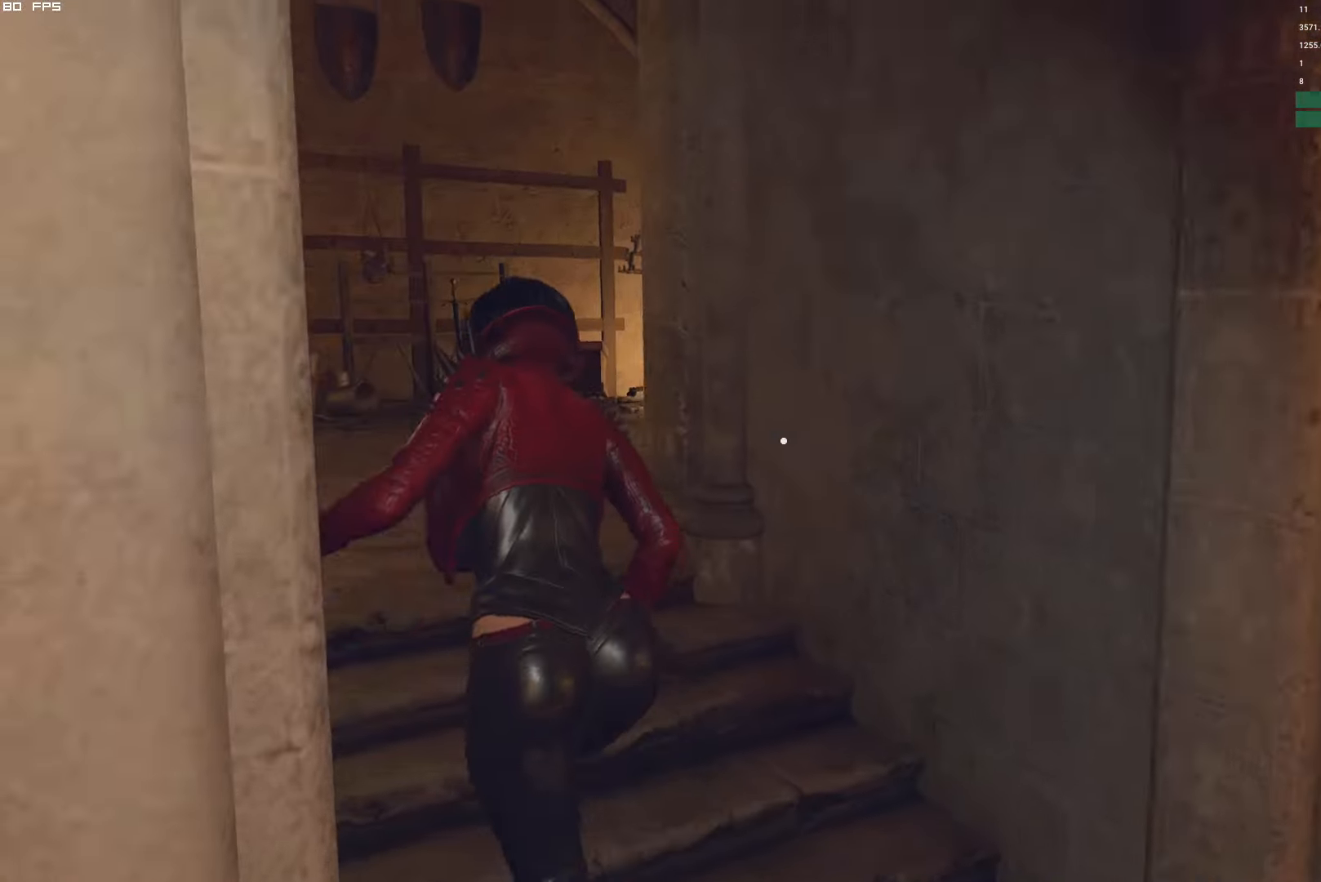
{"keys": ["w"], "mouse": [], "events": [[17, "a", "up"], [217, "shift", "up"]]}
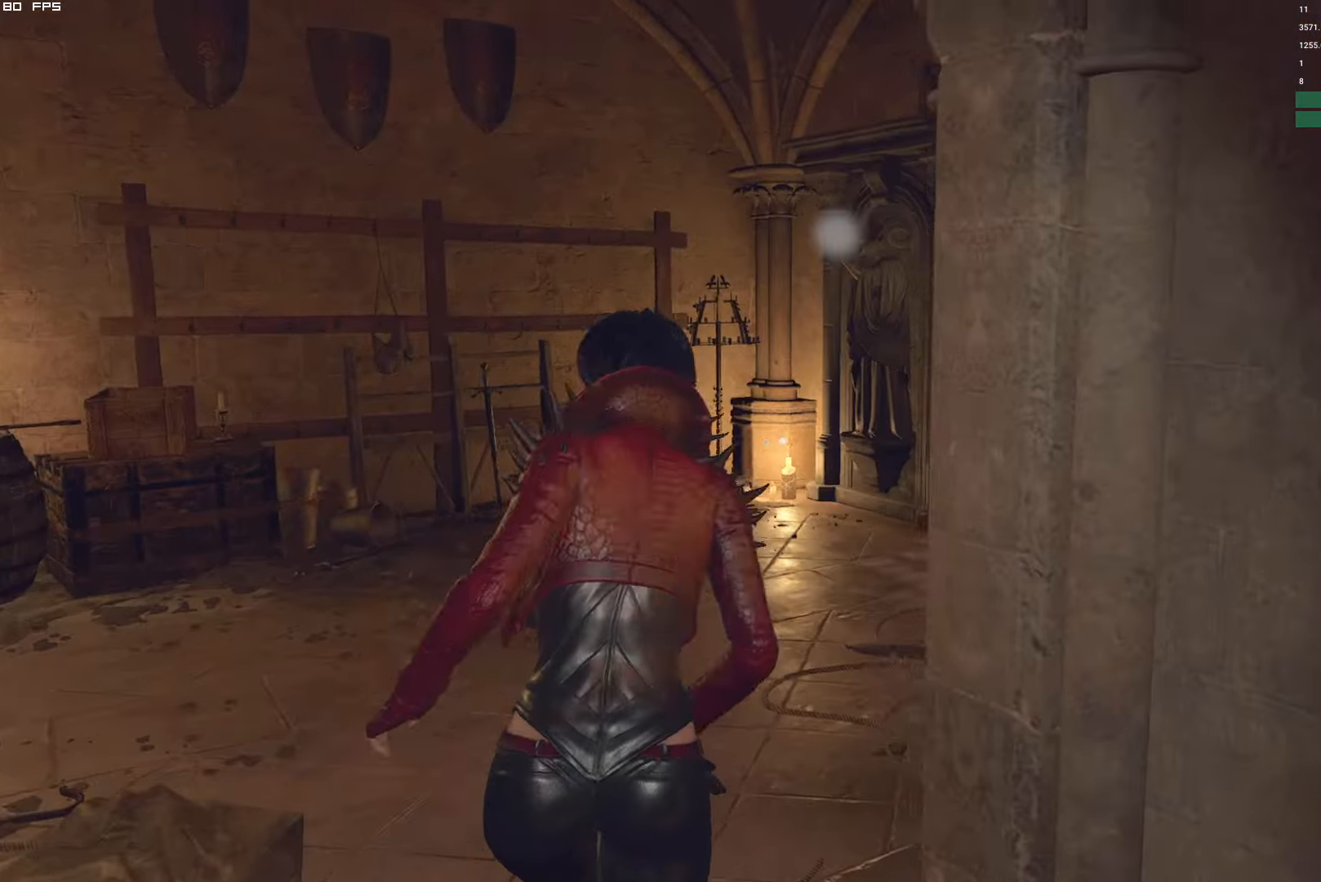
{"keys": ["w"], "mouse": [], "events": []}